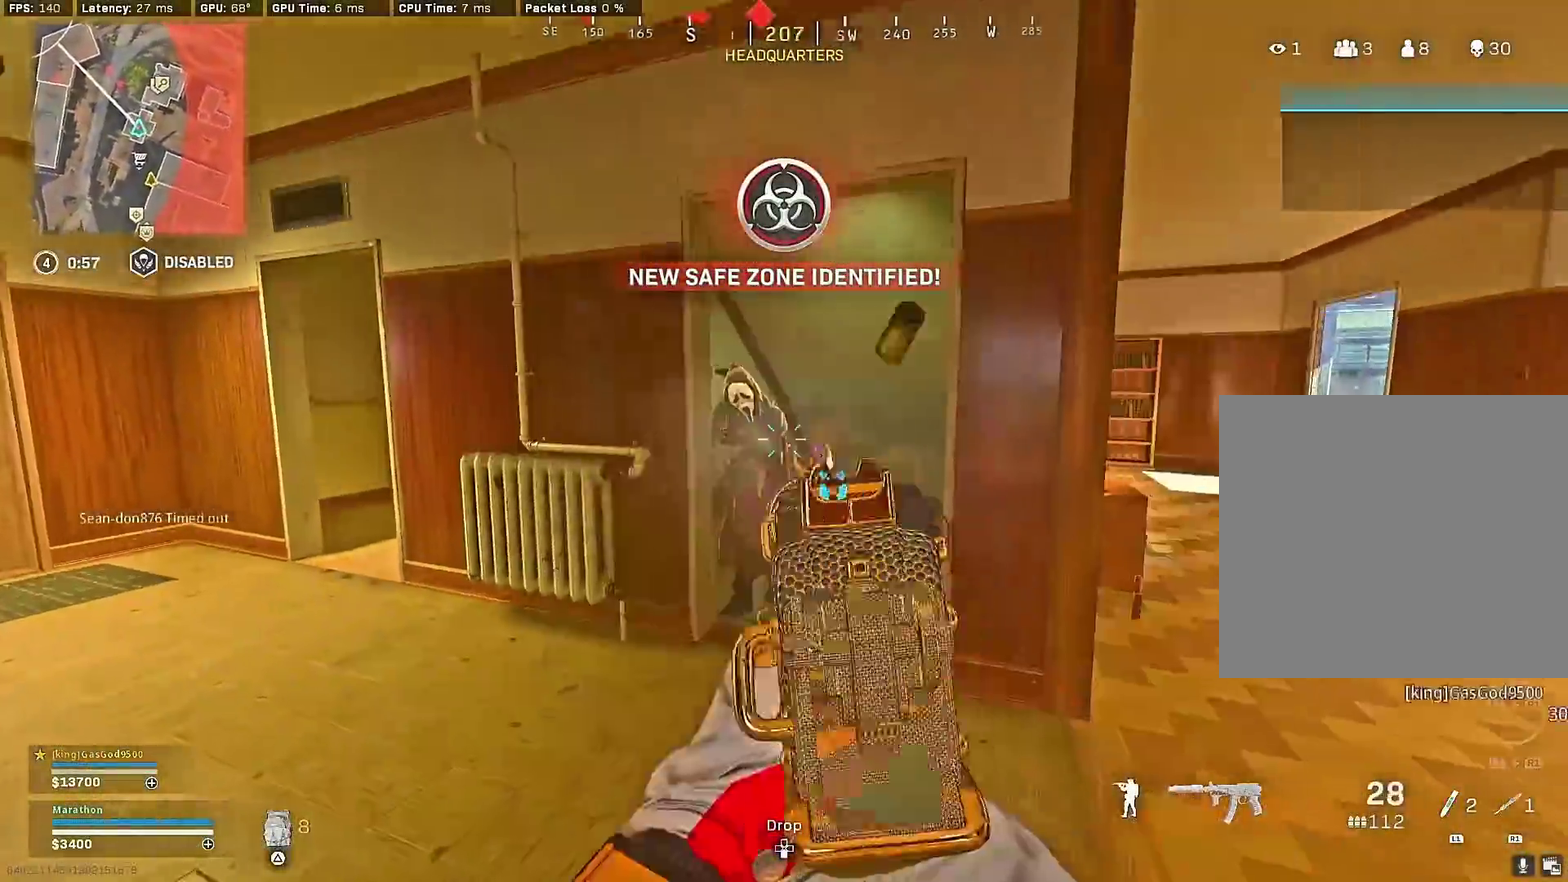
Gameplay with a controller (PlayStation layout); each line is a JSON object with the inputs held at the frame after it (dt_ms = milliseconds from this image to that frame). "events" lists button and stick changes between this image and that frame as [ms after this image, input, new state], when the widget could be followed in between. This document gives stick clicks only as held states, not as events.
{"dt_ms": 400, "buttons": [], "left_stick": "up", "right_stick": "down-right", "events": [[17, "left_stick", "down-right"], [83, "right_stick", "center"], [133, "right_stick", "down-left"], [217, "left_stick", "up-left"], [233, "right_stick", "down"], [283, "L2", "up"], [283, "left_stick", "up"], [333, "R2", "up"], [367, "right_stick", "down-right"]]}
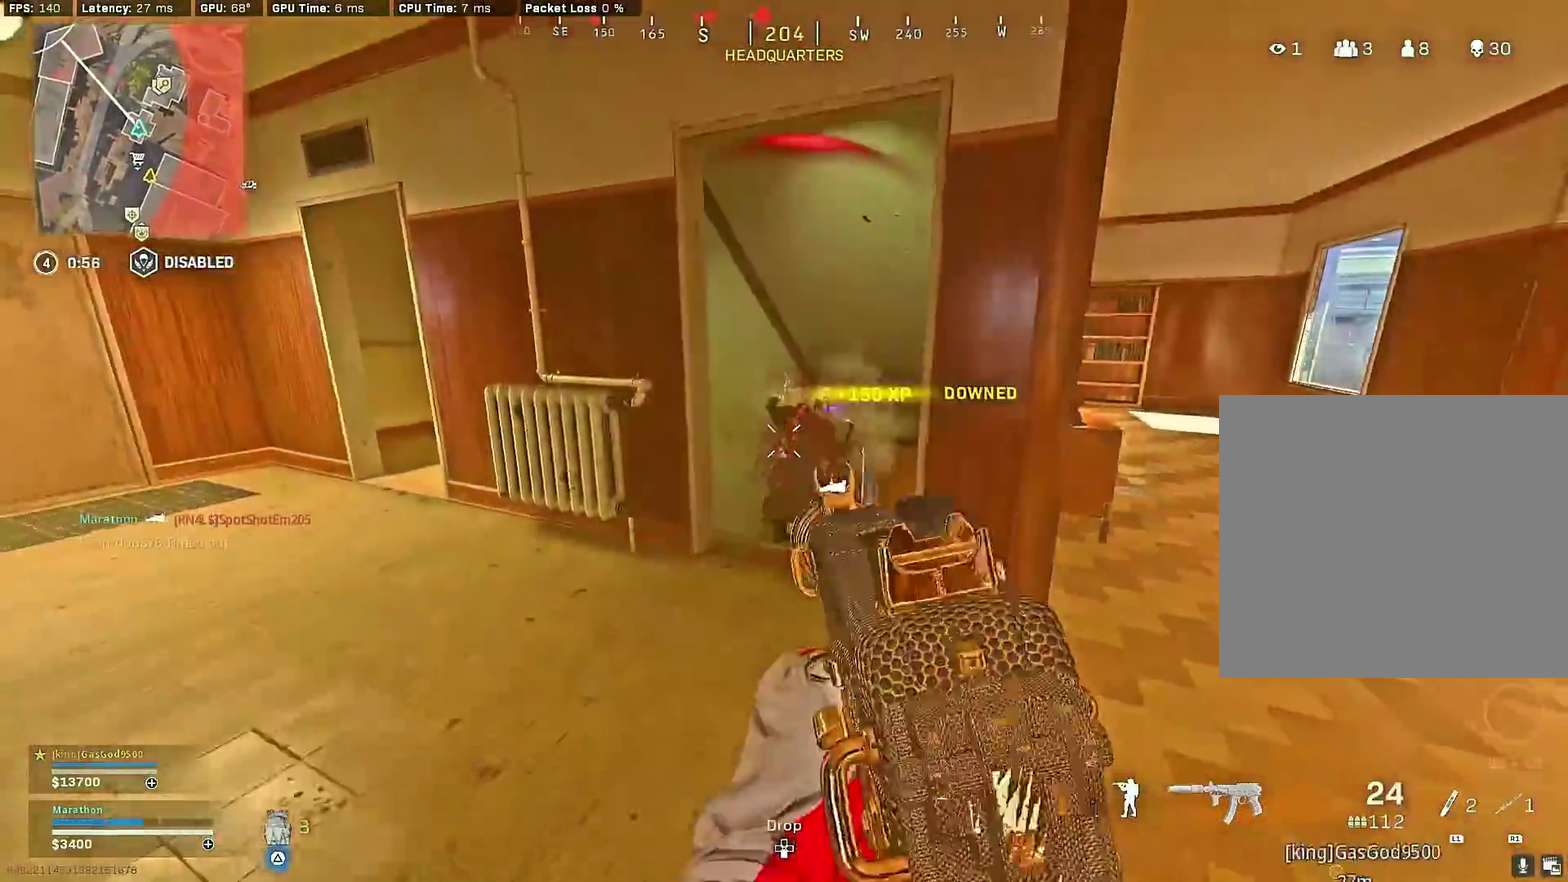
{"dt_ms": 500, "buttons": ["L2", "R2"], "left_stick": "center", "right_stick": "down", "events": [[83, "right_stick", "down"], [117, "left_stick", "center"], [150, "L2", "down"], [183, "left_stick", "down-right"], [267, "R2", "down"], [483, "left_stick", "center"]]}
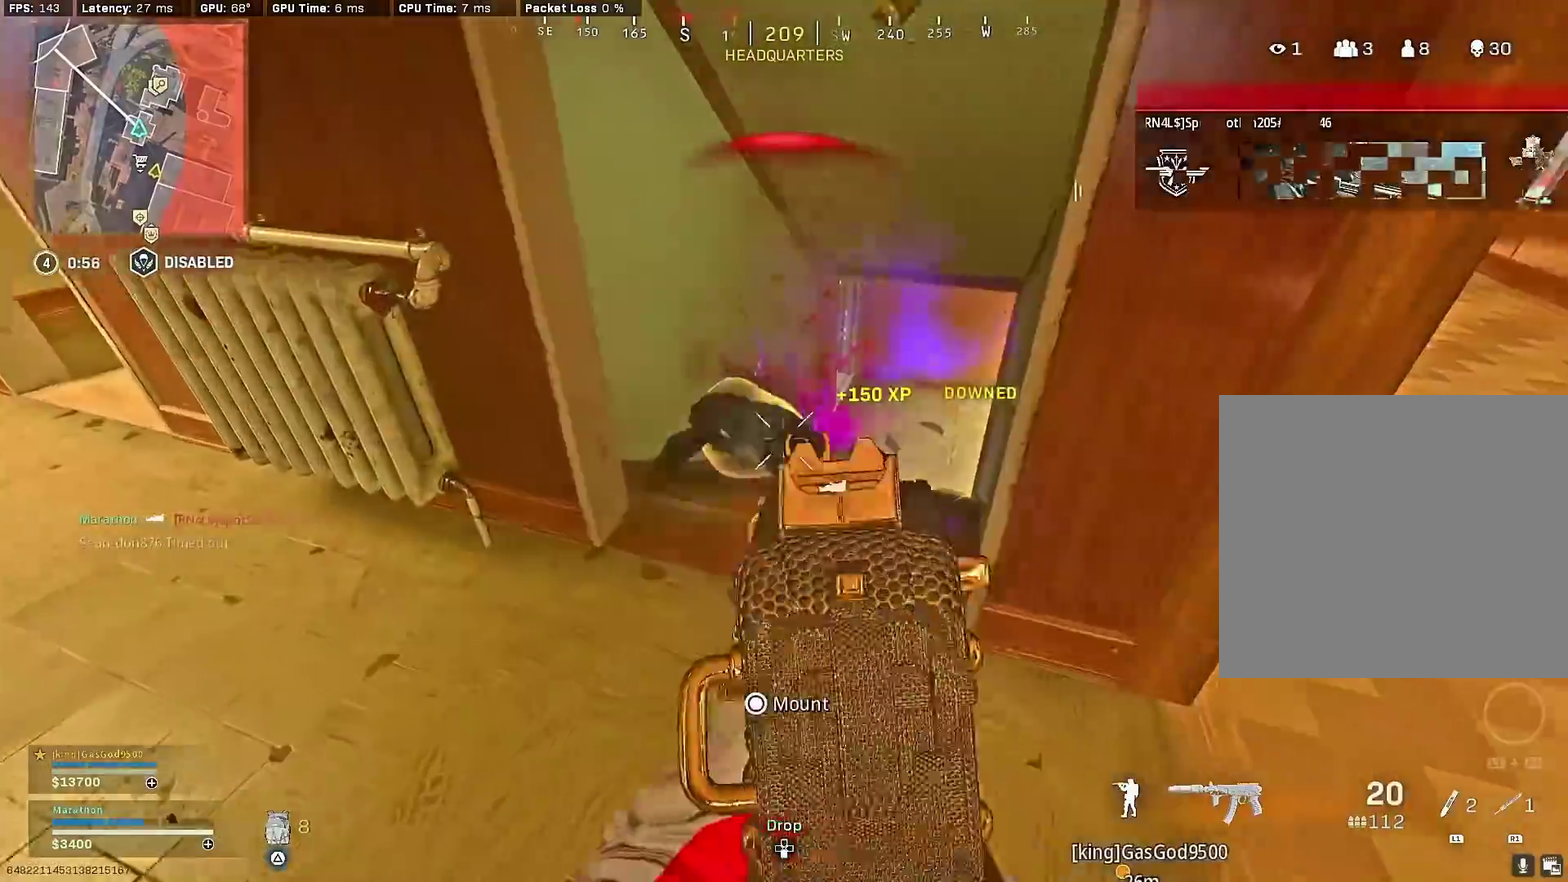
{"dt_ms": 500, "buttons": ["SQUARE"], "left_stick": "center", "right_stick": "center", "events": [[50, "right_stick", "center"], [333, "left_stick", "down-right"], [350, "SQUARE", "down"], [383, "left_stick", "down"], [417, "L2", "up"], [433, "R2", "up"], [467, "left_stick", "center"]]}
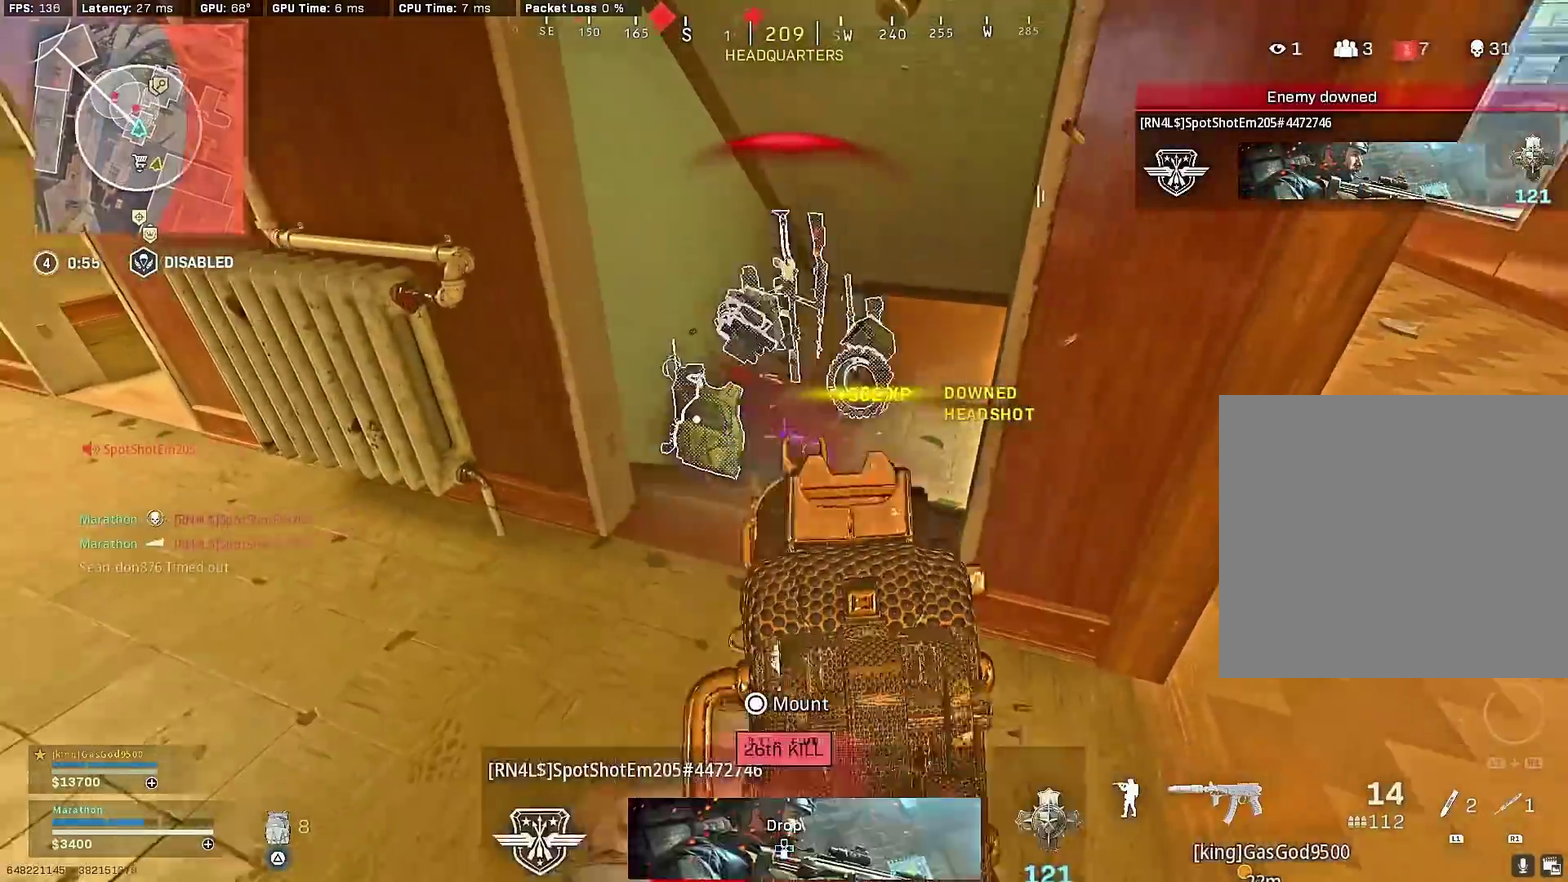
{"dt_ms": 500, "buttons": [], "left_stick": "right", "right_stick": "center", "events": [[233, "SQUARE", "up"], [367, "right_stick", "right"], [417, "right_stick", "center"], [483, "left_stick", "right"]]}
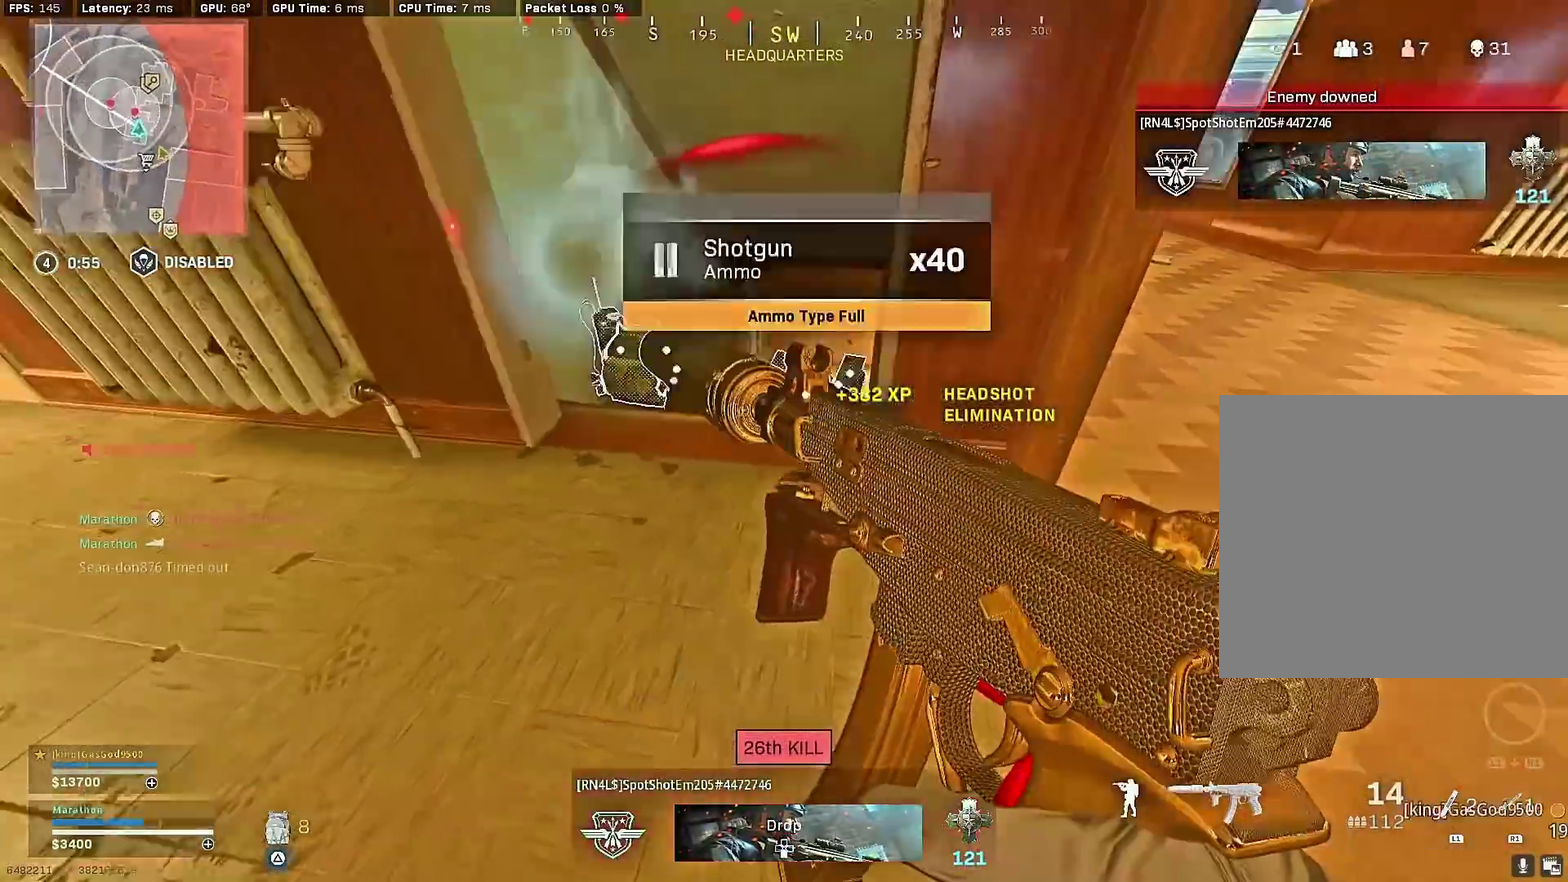
{"dt_ms": 500, "buttons": [], "left_stick": "down-right", "right_stick": "up", "events": [[217, "right_stick", "up"], [283, "left_stick", "down-right"]]}
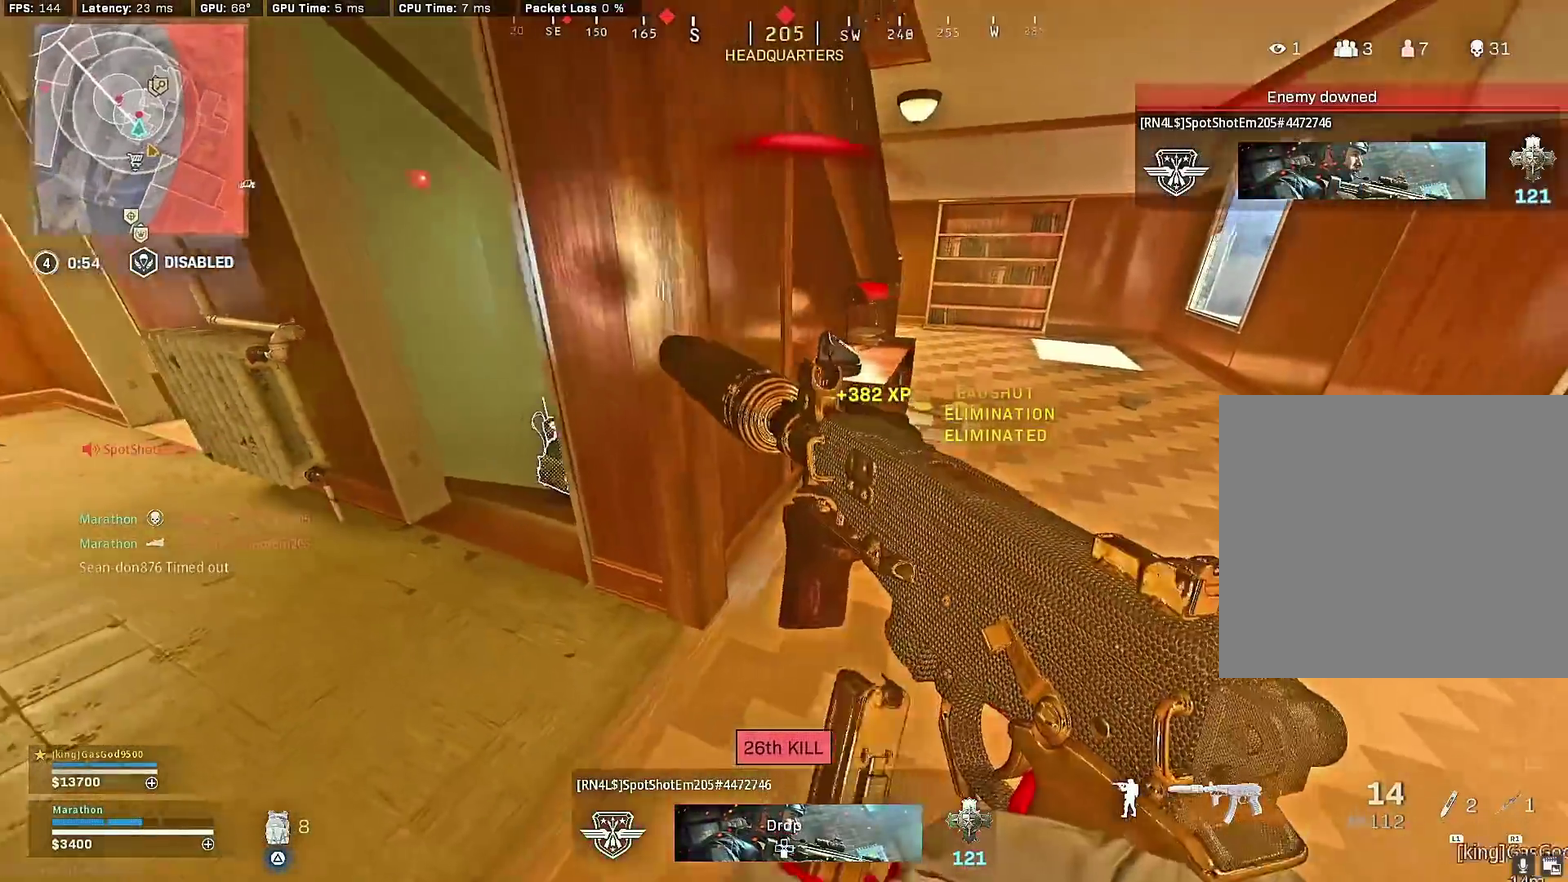
{"dt_ms": 400, "buttons": [], "left_stick": "down-left", "right_stick": "center", "events": [[100, "right_stick", "center"], [217, "left_stick", "down"], [300, "left_stick", "down-left"]]}
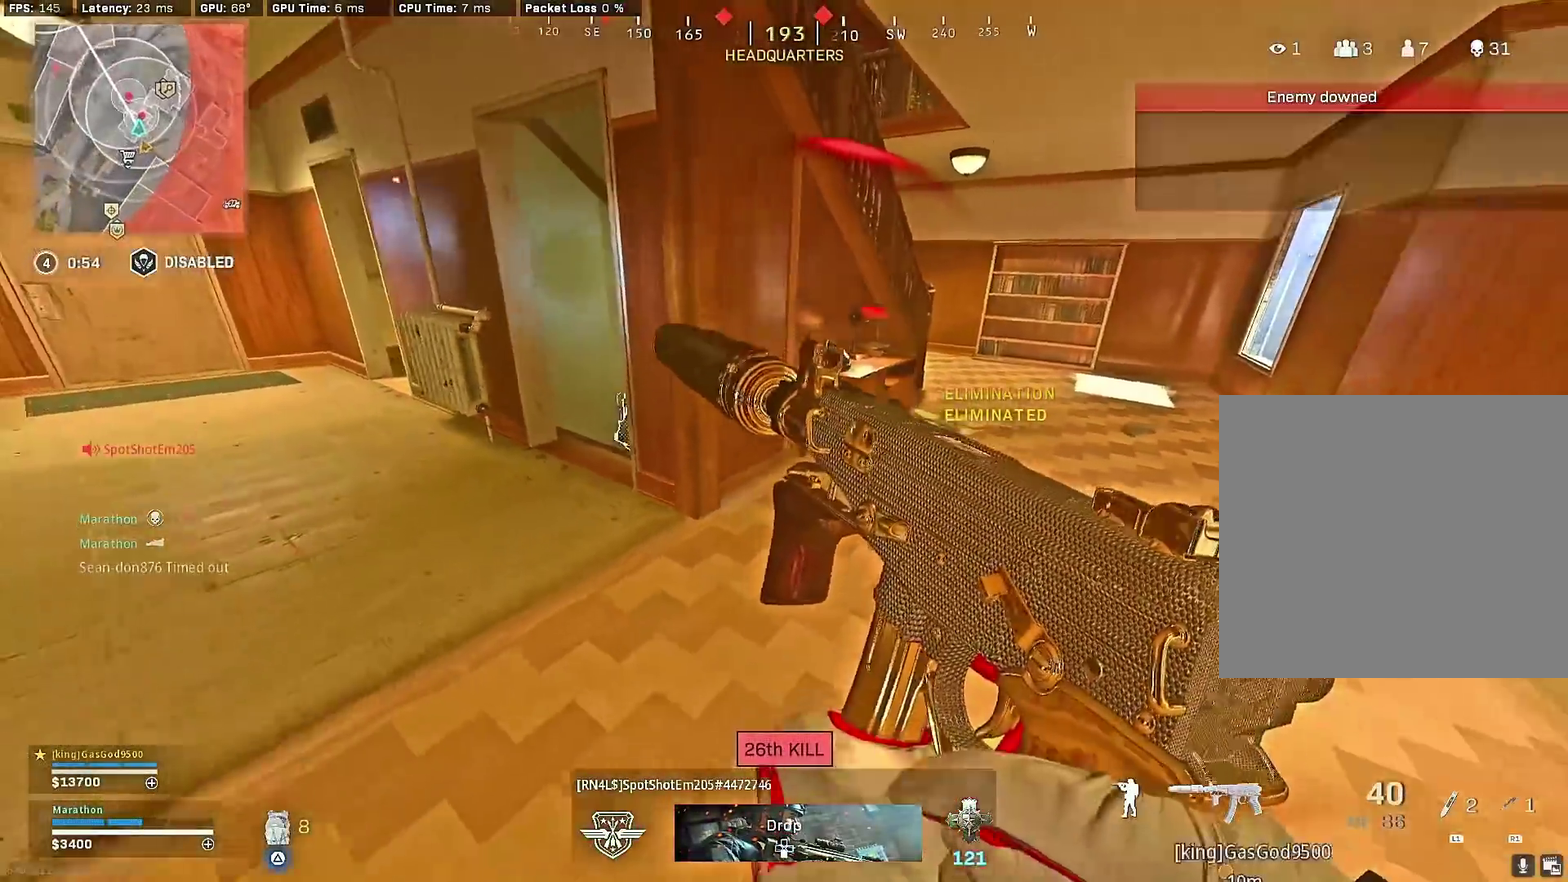
{"dt_ms": 600, "buttons": ["TRIANGLE"], "left_stick": "center", "right_stick": "center", "events": [[150, "TRIANGLE", "down"], [267, "TRIANGLE", "up"], [350, "left_stick", "down"], [400, "left_stick", "down-right"], [417, "TRIANGLE", "down"], [483, "TRIANGLE", "up"], [583, "TRIANGLE", "down"], [600, "left_stick", "center"]]}
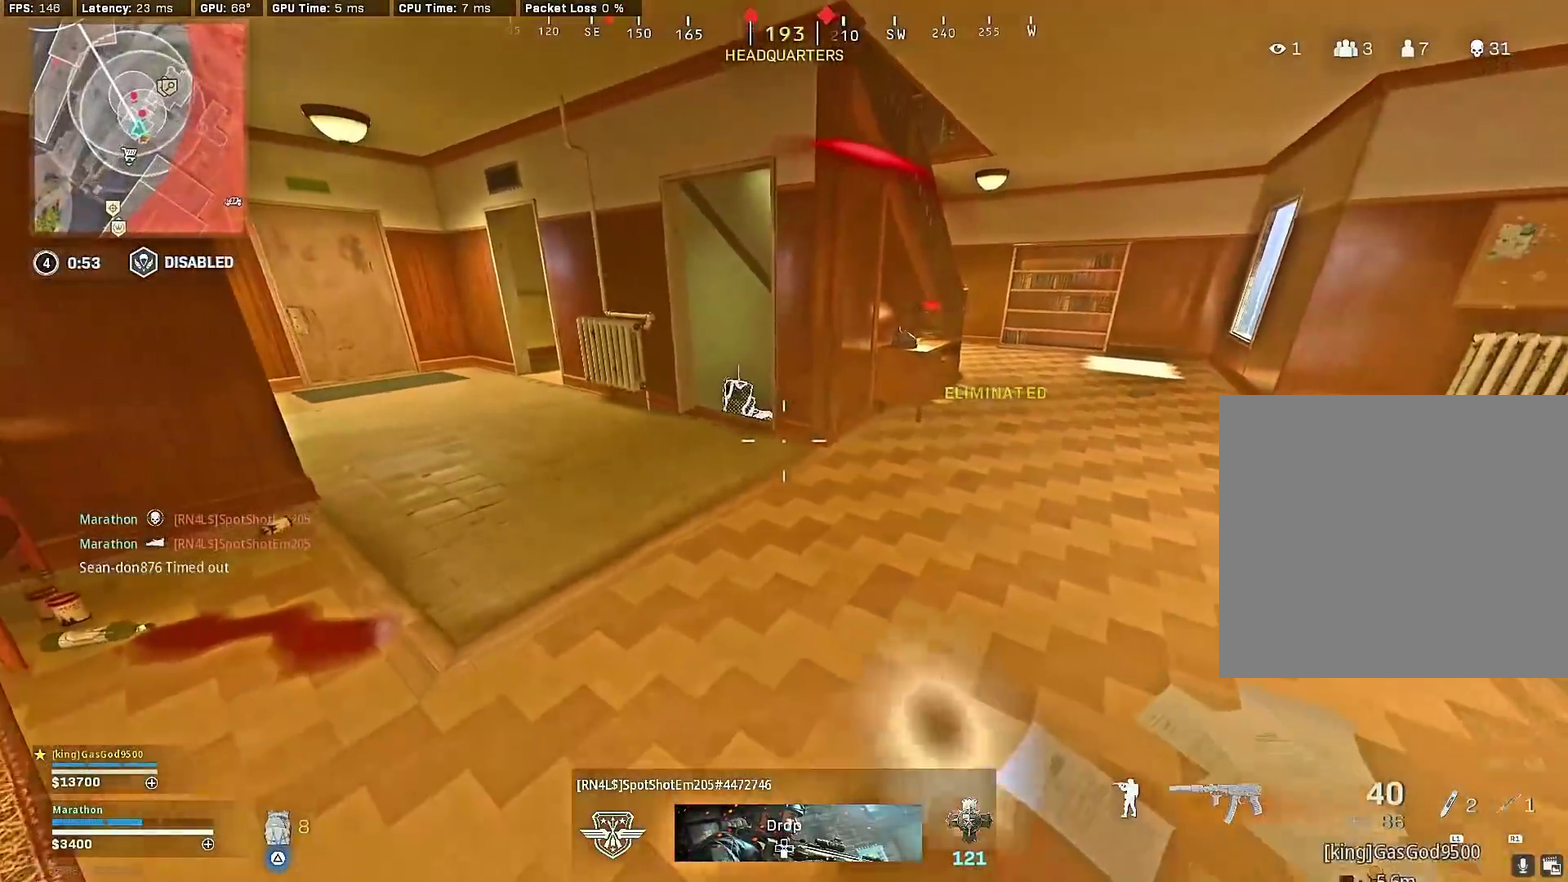
{"dt_ms": 300, "buttons": ["TRIANGLE"], "left_stick": "center", "right_stick": "center", "events": [[50, "TRIANGLE", "up"], [133, "left_stick", "left"], [233, "TRIANGLE", "down"], [300, "left_stick", "center"]]}
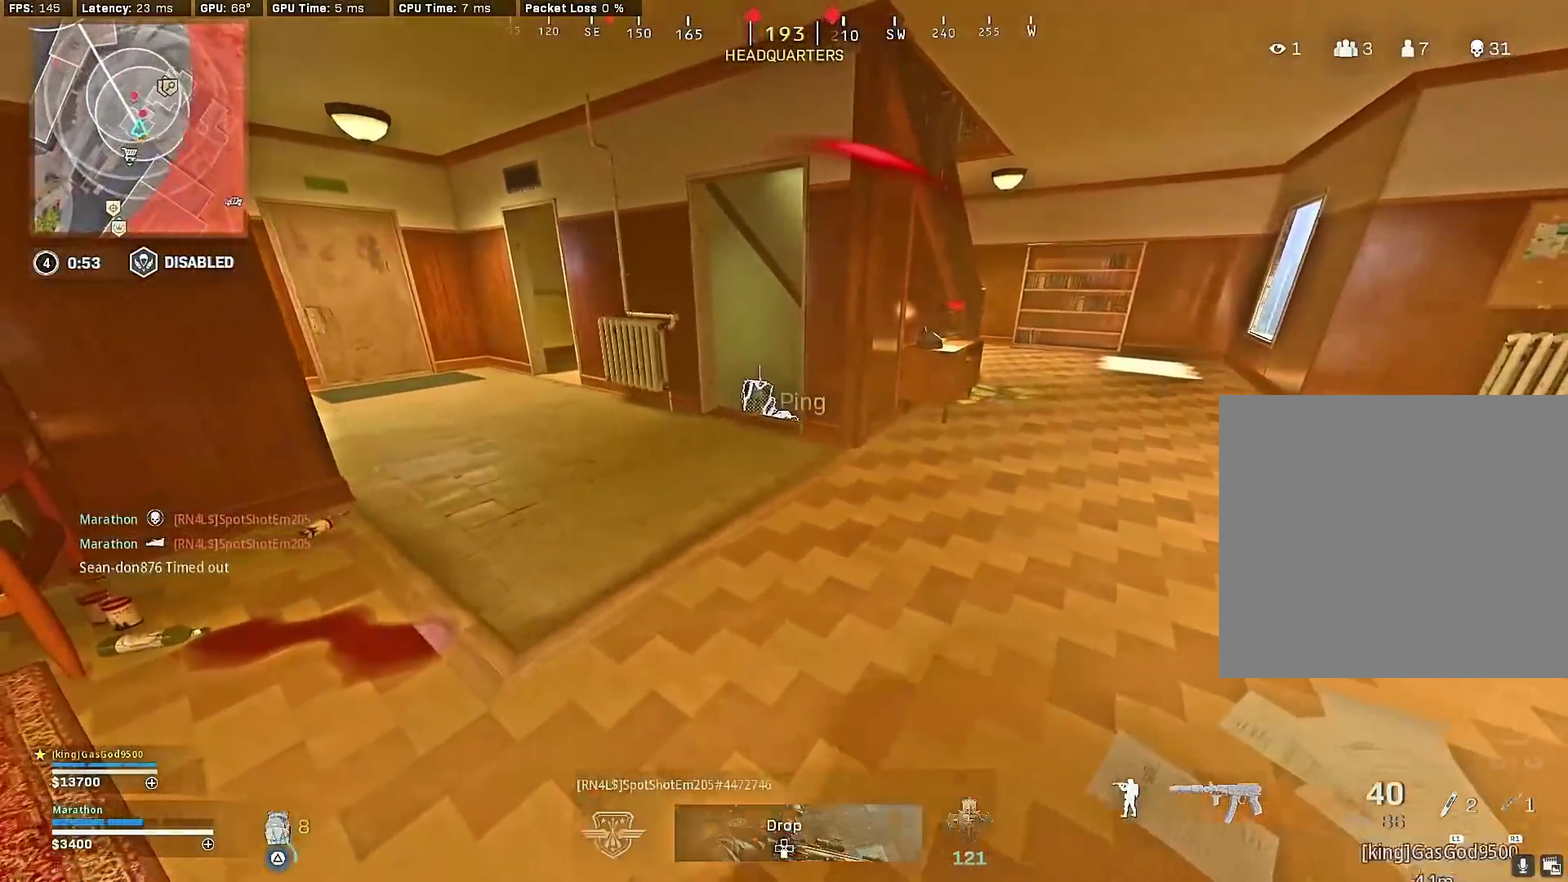
{"dt_ms": 900, "buttons": [], "left_stick": "center", "right_stick": "center", "events": [[33, "TRIANGLE", "up"], [133, "left_stick", "left"], [217, "right_stick", "right"], [367, "right_stick", "center"], [533, "left_stick", "up-left"], [850, "left_stick", "center"]]}
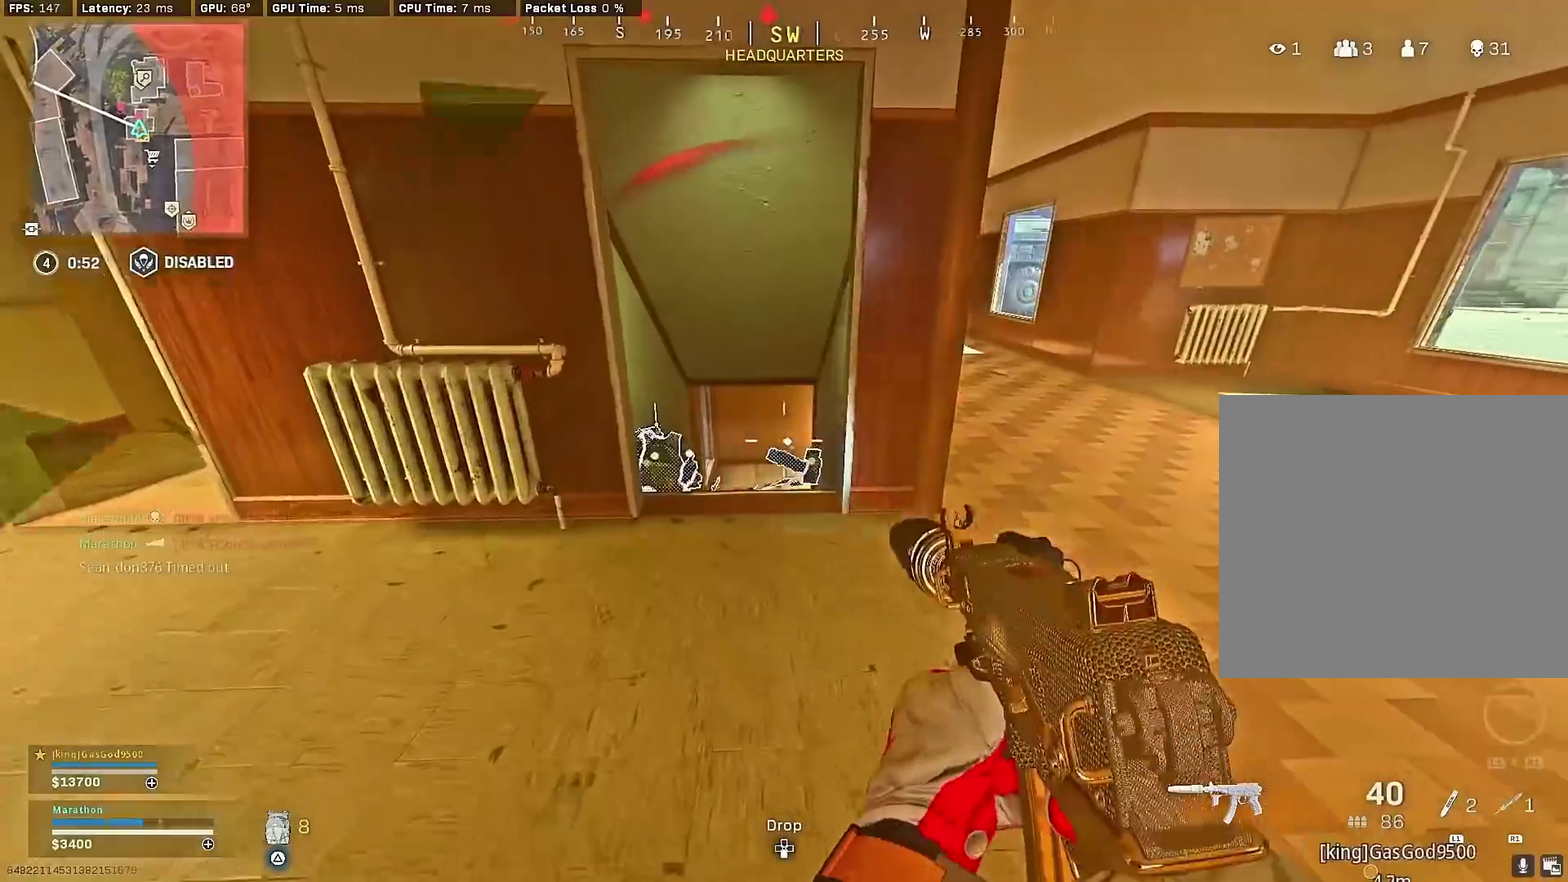
{"dt_ms": 300, "buttons": ["TRIANGLE"], "left_stick": "down-right", "right_stick": "center", "events": [[33, "left_stick", "down-right"], [133, "TRIANGLE", "down"]]}
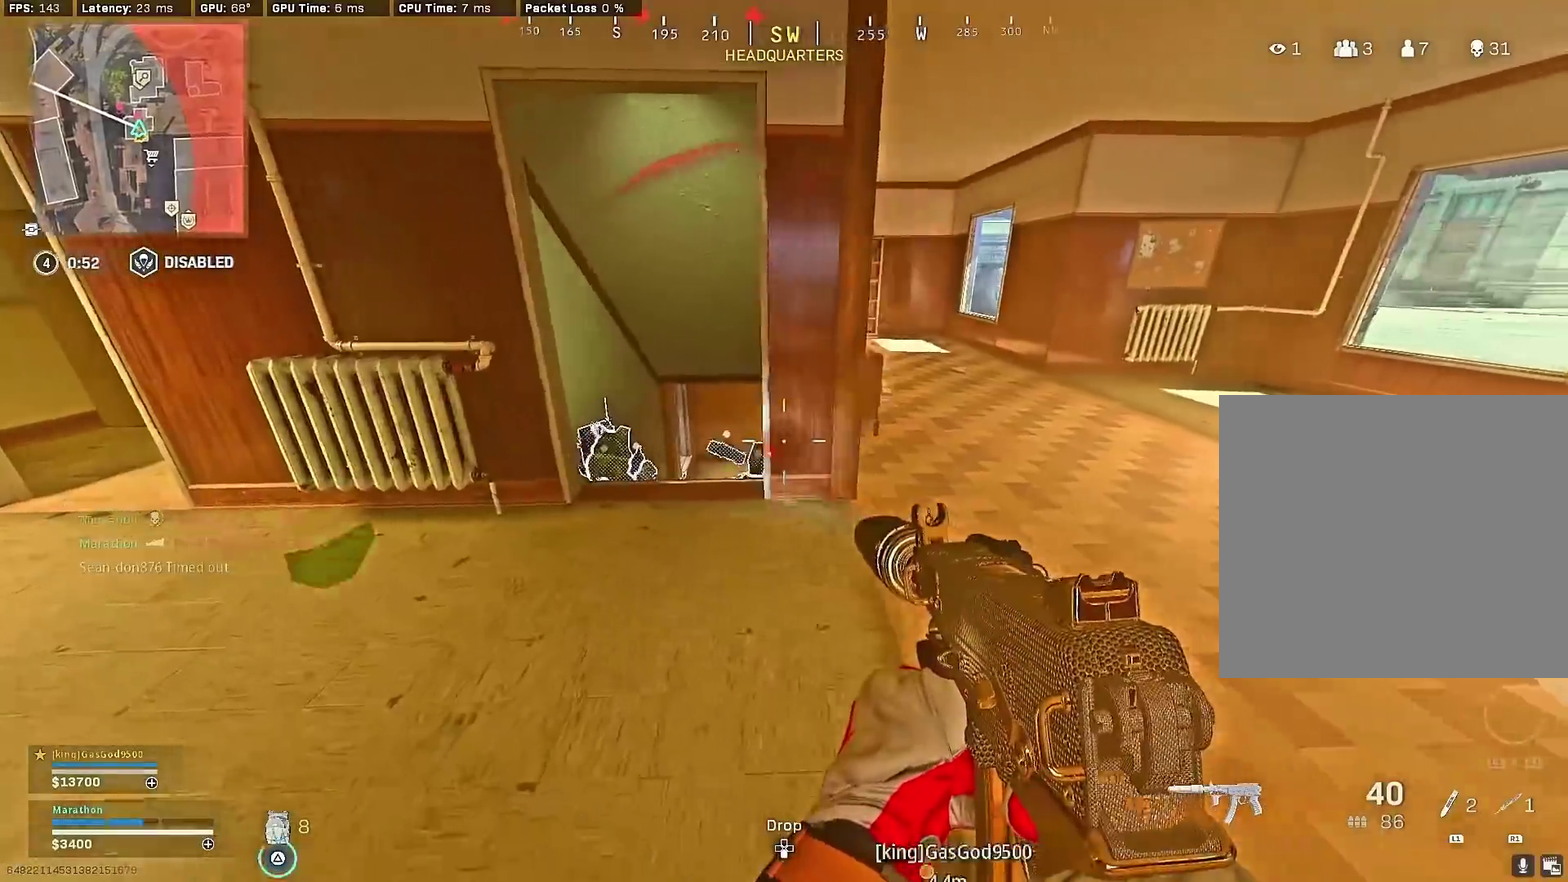
{"dt_ms": 600, "buttons": ["R3"], "left_stick": "down-right", "right_stick": "left"}
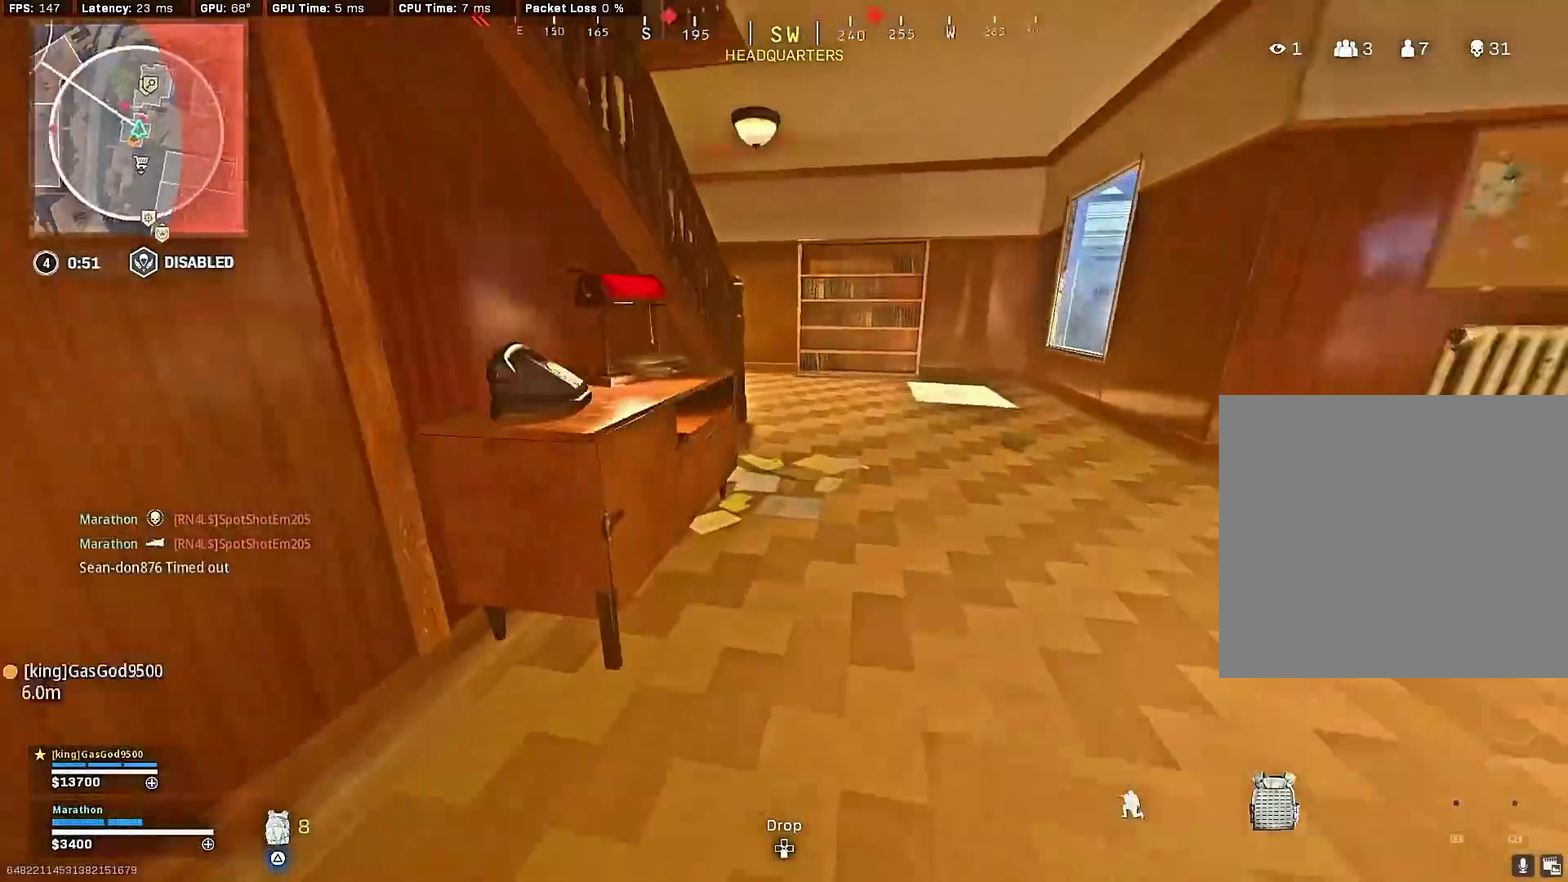
{"dt_ms": 400, "buttons": [], "left_stick": "up-left", "right_stick": "center"}
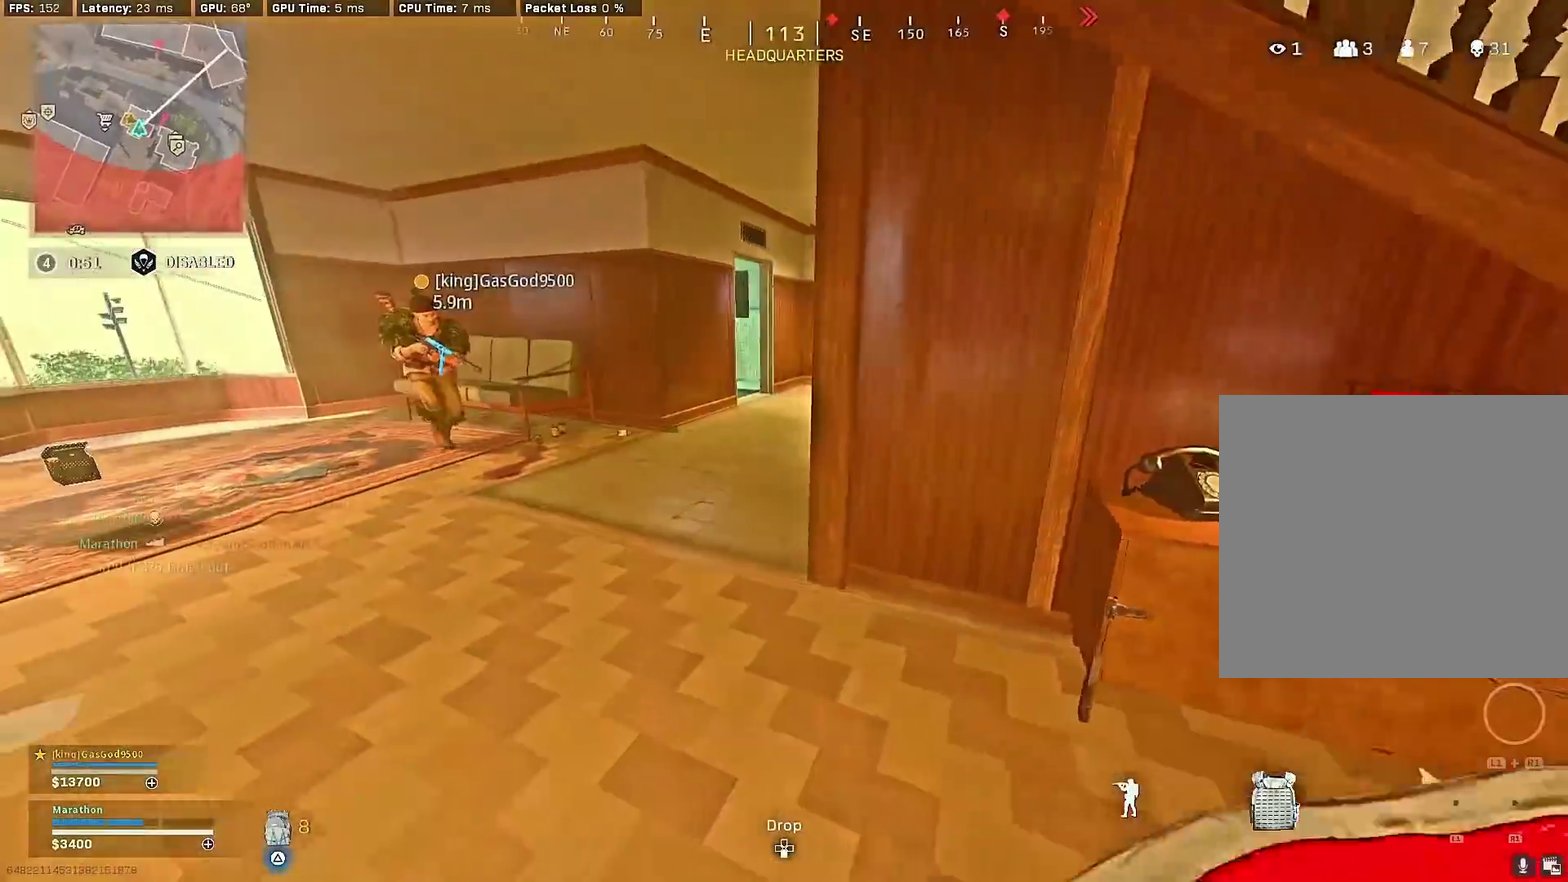
{"dt_ms": 500, "buttons": [], "left_stick": "up", "right_stick": "right", "events": [[100, "right_stick", "right"], [133, "left_stick", "up"], [250, "right_stick", "center"], [417, "right_stick", "right"]]}
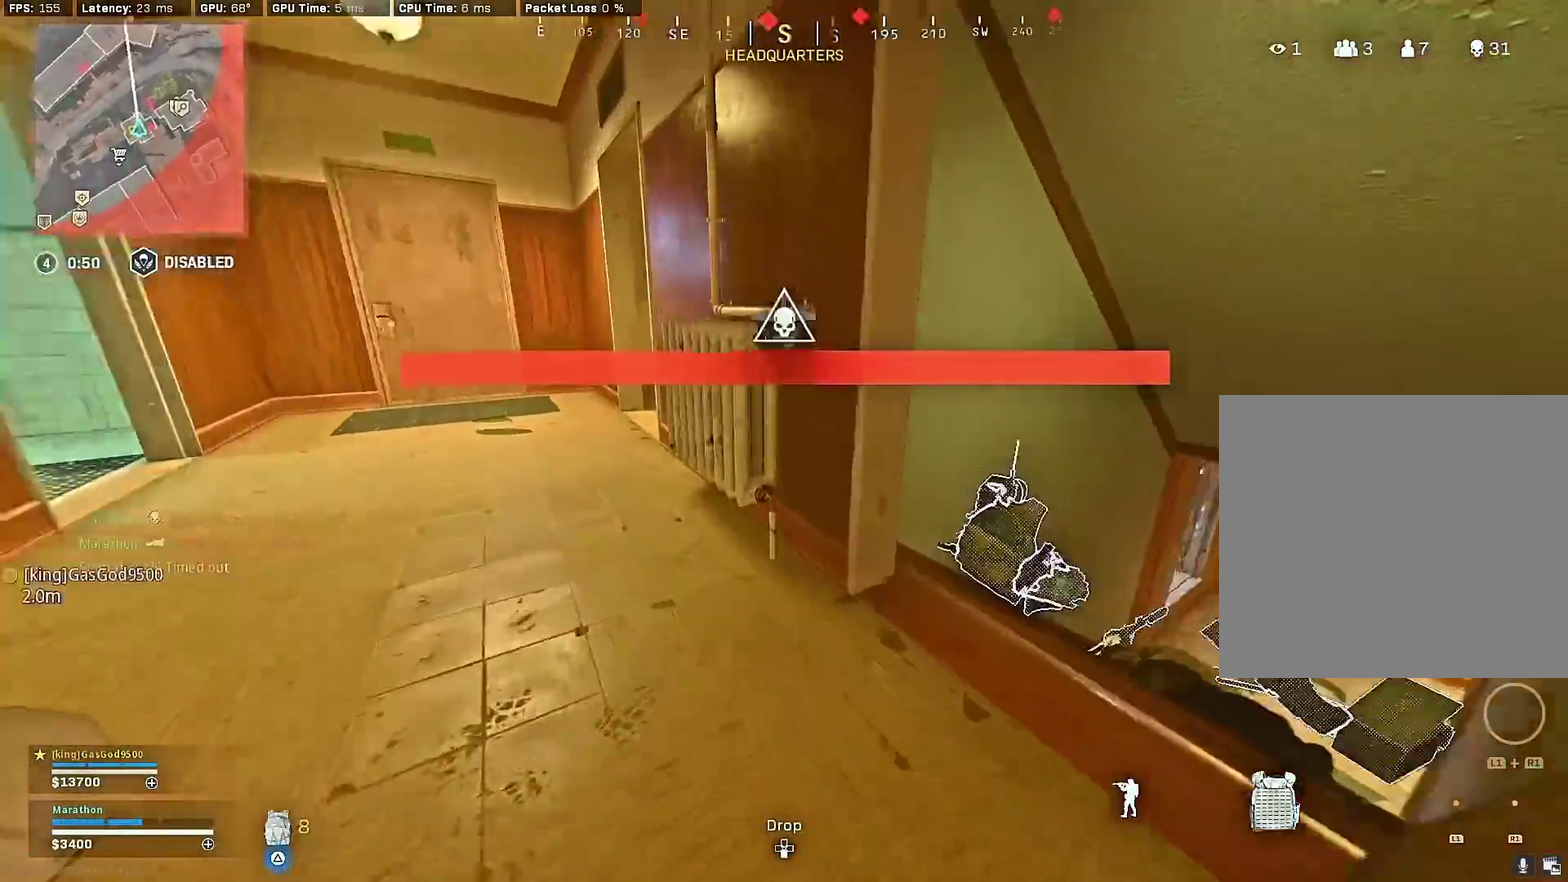
{"dt_ms": 500, "buttons": [], "left_stick": "up-left", "right_stick": "up-left", "events": [[100, "left_stick", "up-left"], [133, "right_stick", "center"], [167, "left_stick", "left"], [233, "CROSS", "down"], [333, "CROSS", "up"], [333, "left_stick", "down-left"], [333, "right_stick", "left"], [383, "right_stick", "up-left"], [433, "left_stick", "left"], [483, "left_stick", "up-left"]]}
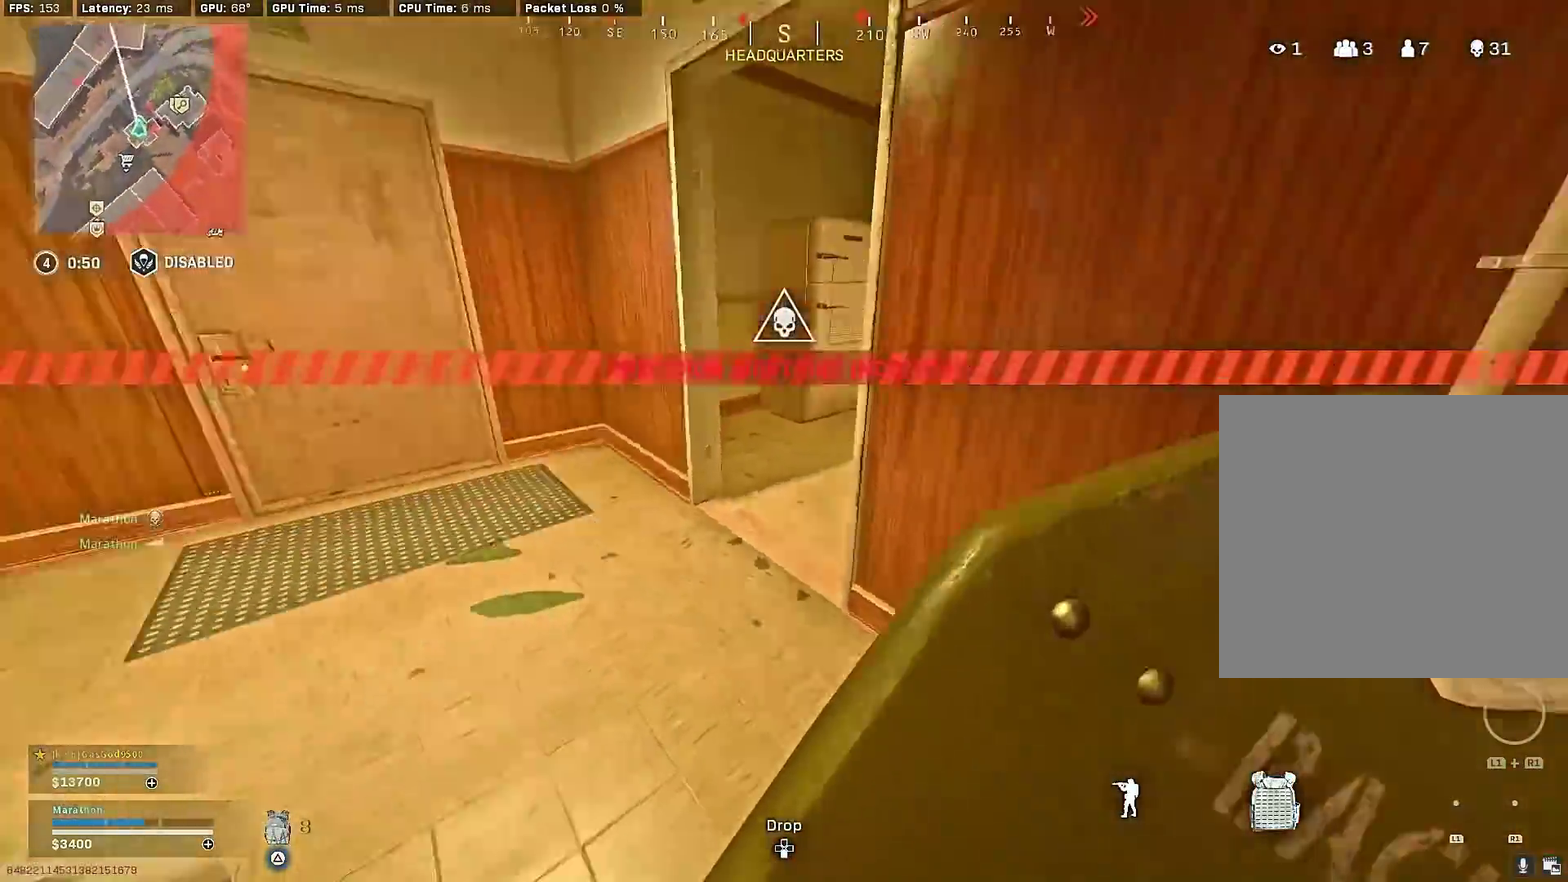
{"dt_ms": 400, "buttons": [], "left_stick": "up", "right_stick": "center", "events": [[33, "left_stick", "up"], [150, "right_stick", "center"]]}
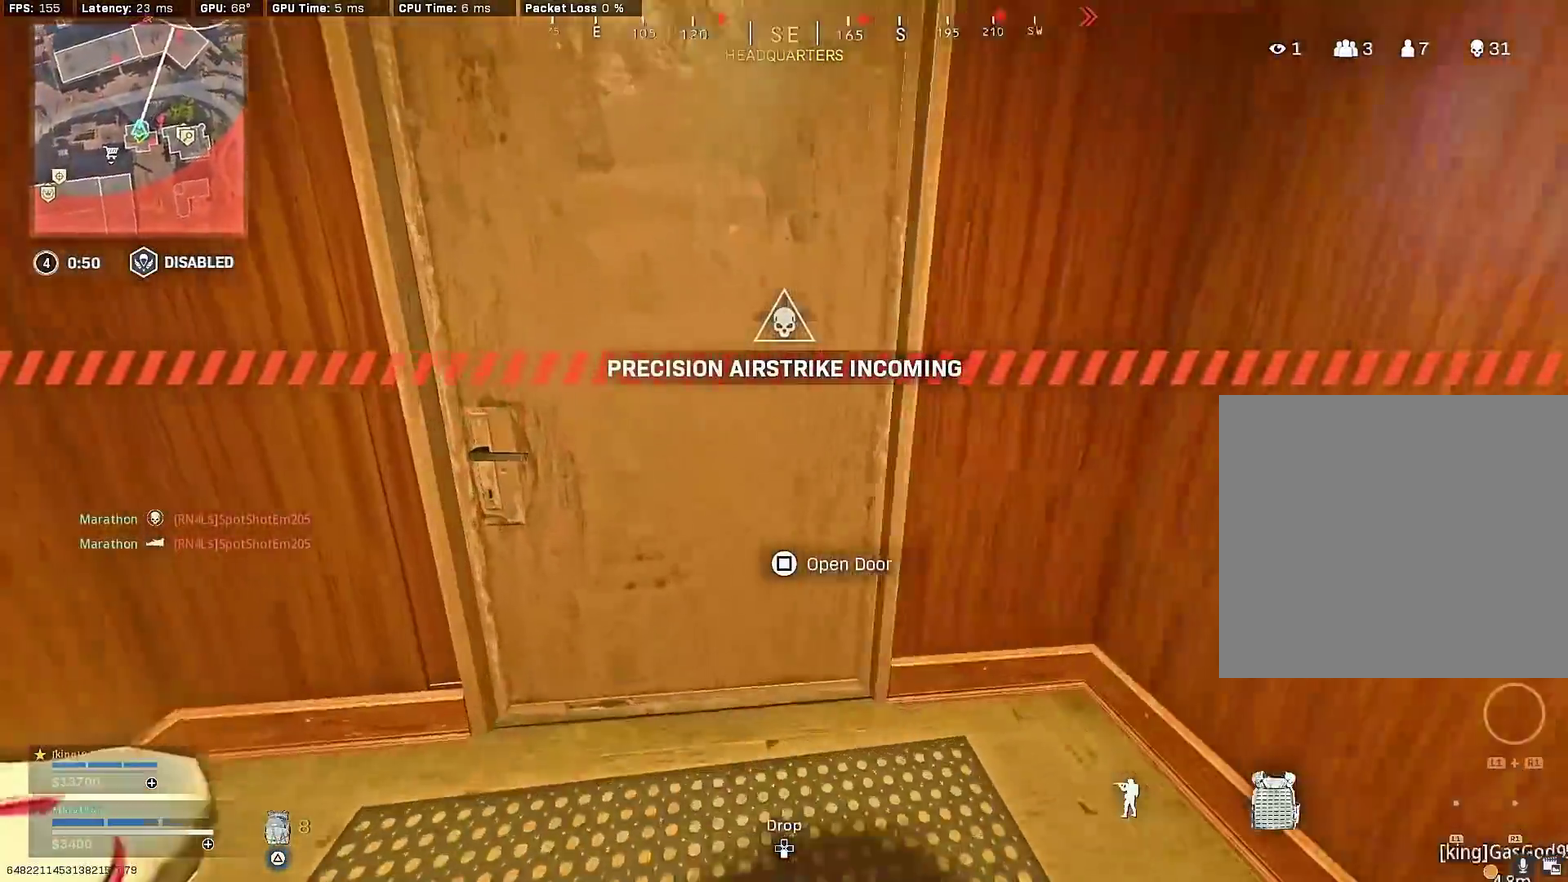
{"dt_ms": 600, "buttons": [], "left_stick": "up", "right_stick": "left", "events": [[67, "right_stick", "left"], [183, "left_stick", "down"], [317, "right_stick", "center"], [350, "left_stick", "up"], [433, "right_stick", "left"], [467, "left_stick", "up-right"], [583, "left_stick", "up"]]}
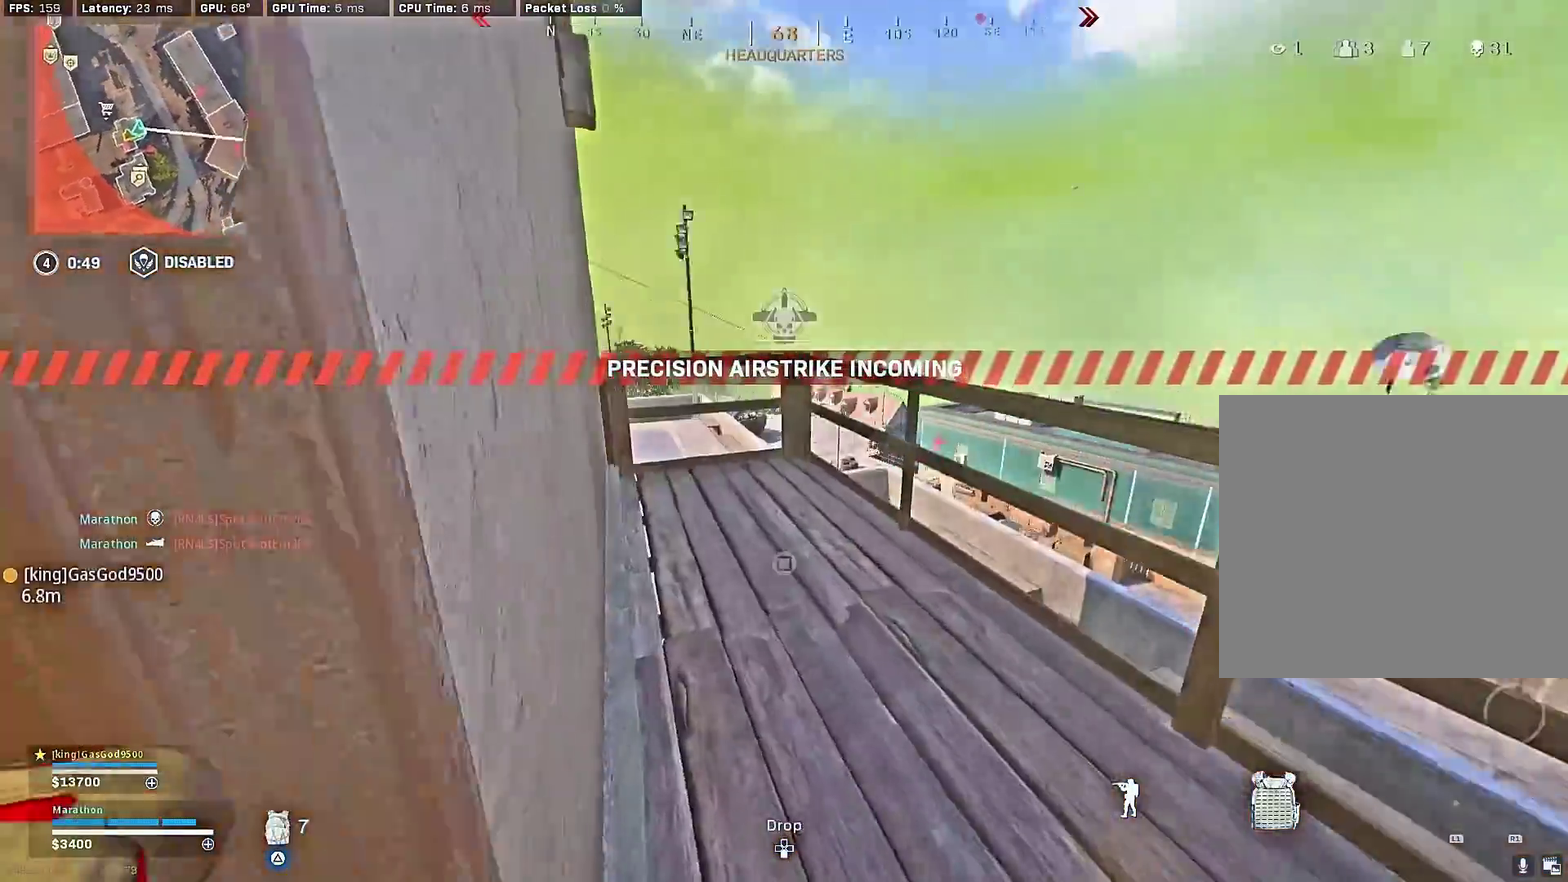
{"dt_ms": 300, "buttons": ["CROSS"], "left_stick": "up-right", "right_stick": "center", "events": [[133, "right_stick", "center"], [233, "CROSS", "down"], [233, "left_stick", "up-right"]]}
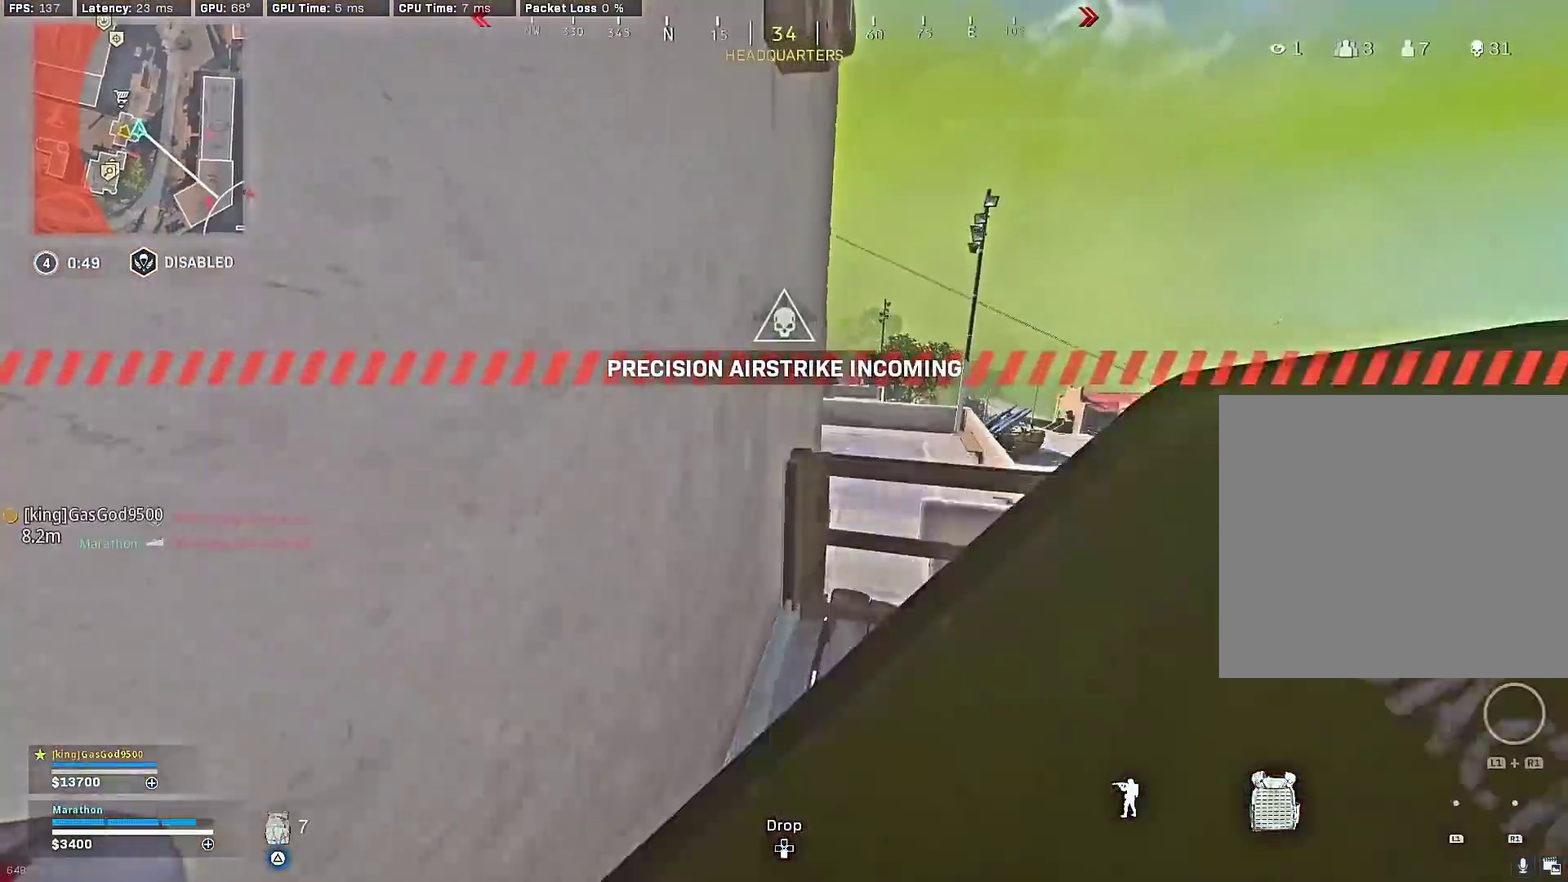
{"dt_ms": 900, "buttons": [], "left_stick": "center", "right_stick": "left", "events": [[17, "CROSS", "up"], [817, "left_stick", "center"], [900, "right_stick", "left"]]}
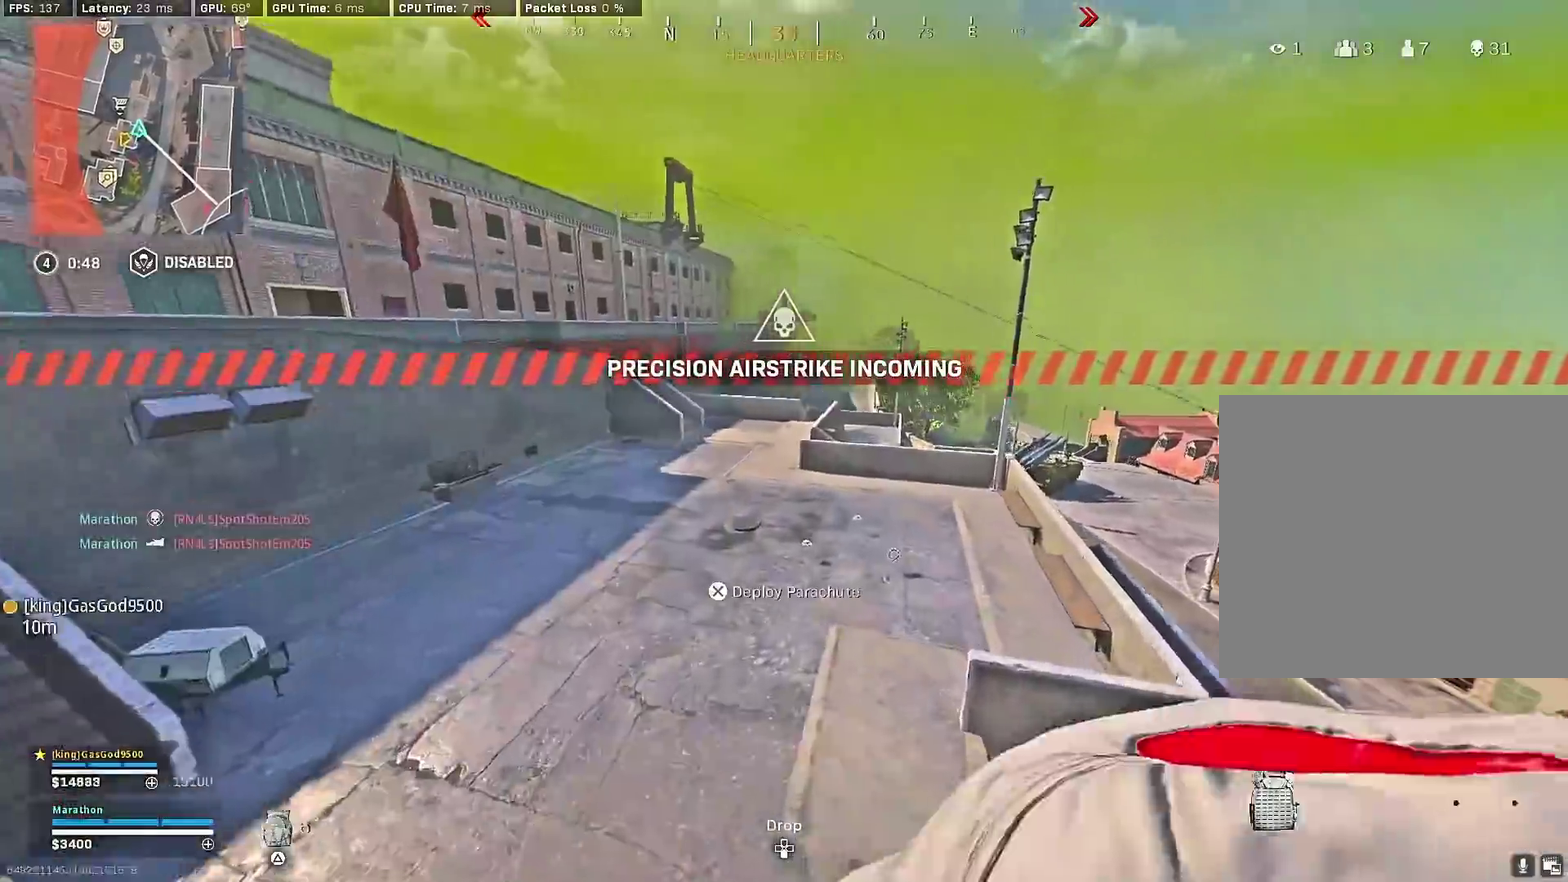
{"dt_ms": 300, "buttons": [], "left_stick": "right", "right_stick": "left", "events": [[167, "left_stick", "right"]]}
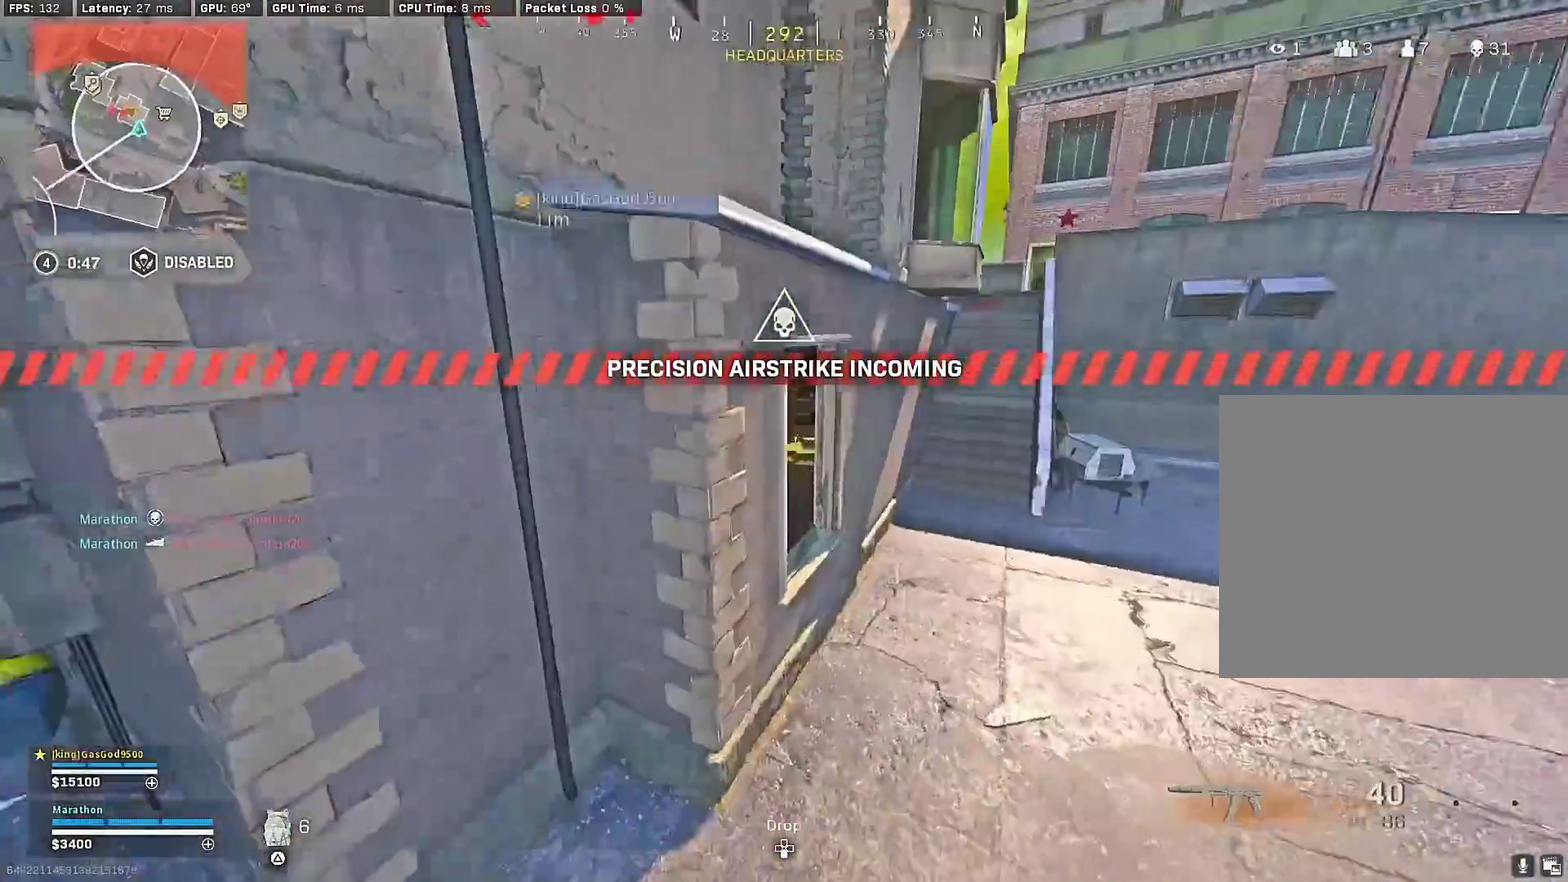
{"dt_ms": 600, "buttons": ["CROSS", "R3"], "left_stick": "down", "right_stick": "up-left"}
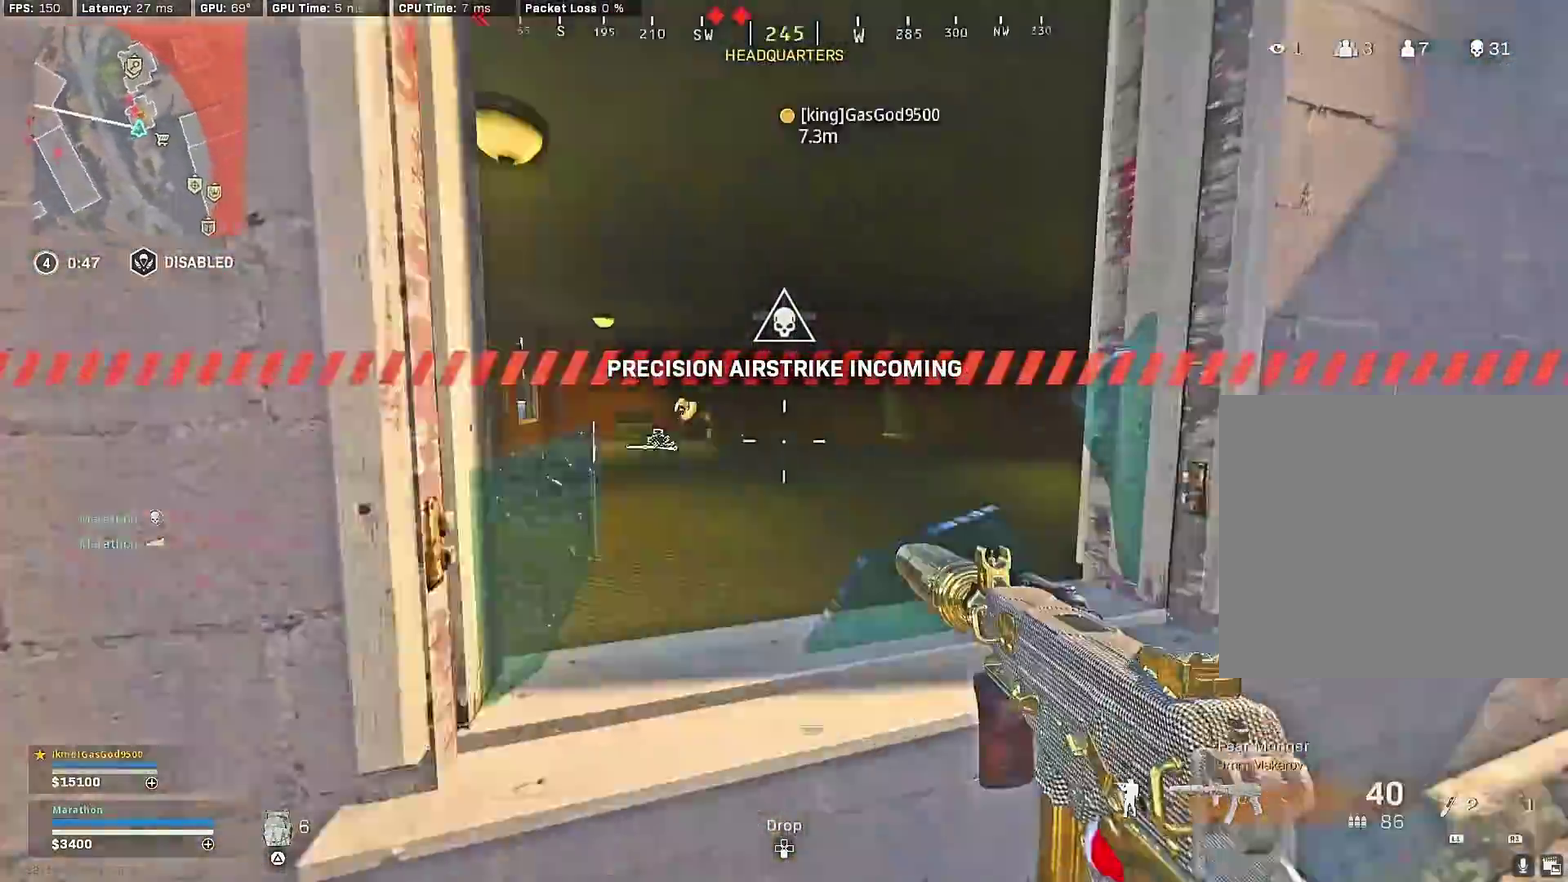
{"dt_ms": 400, "buttons": ["L2", "R2"], "left_stick": "left", "right_stick": "center"}
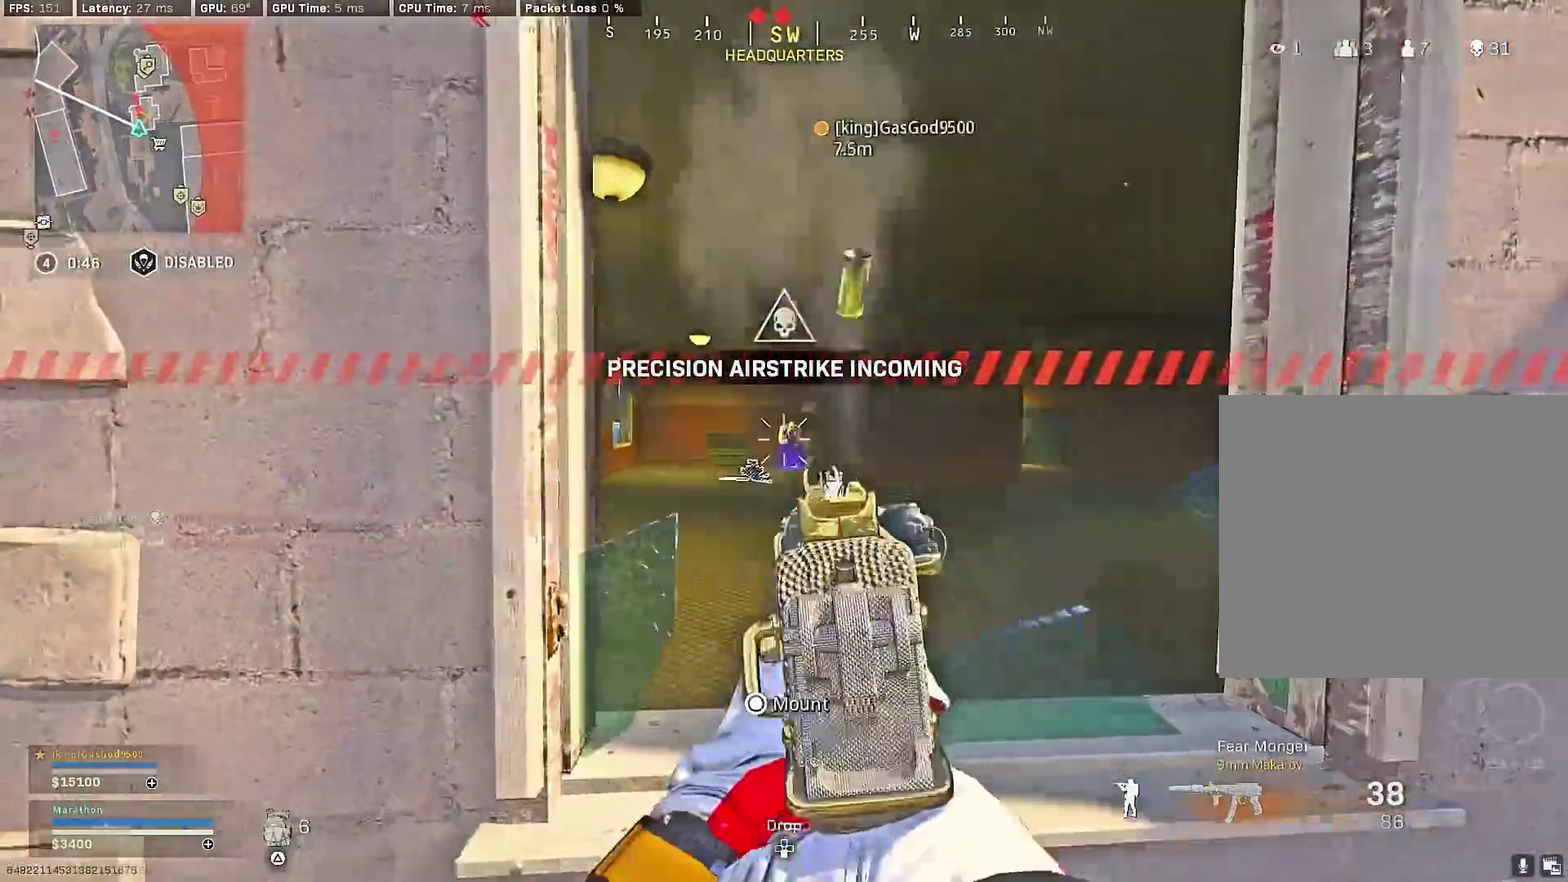
{"dt_ms": 500, "buttons": ["L2", "R2"], "left_stick": "down", "right_stick": "down", "events": [[67, "left_stick", "right"], [317, "left_stick", "down-right"], [317, "right_stick", "down"], [367, "left_stick", "down"]]}
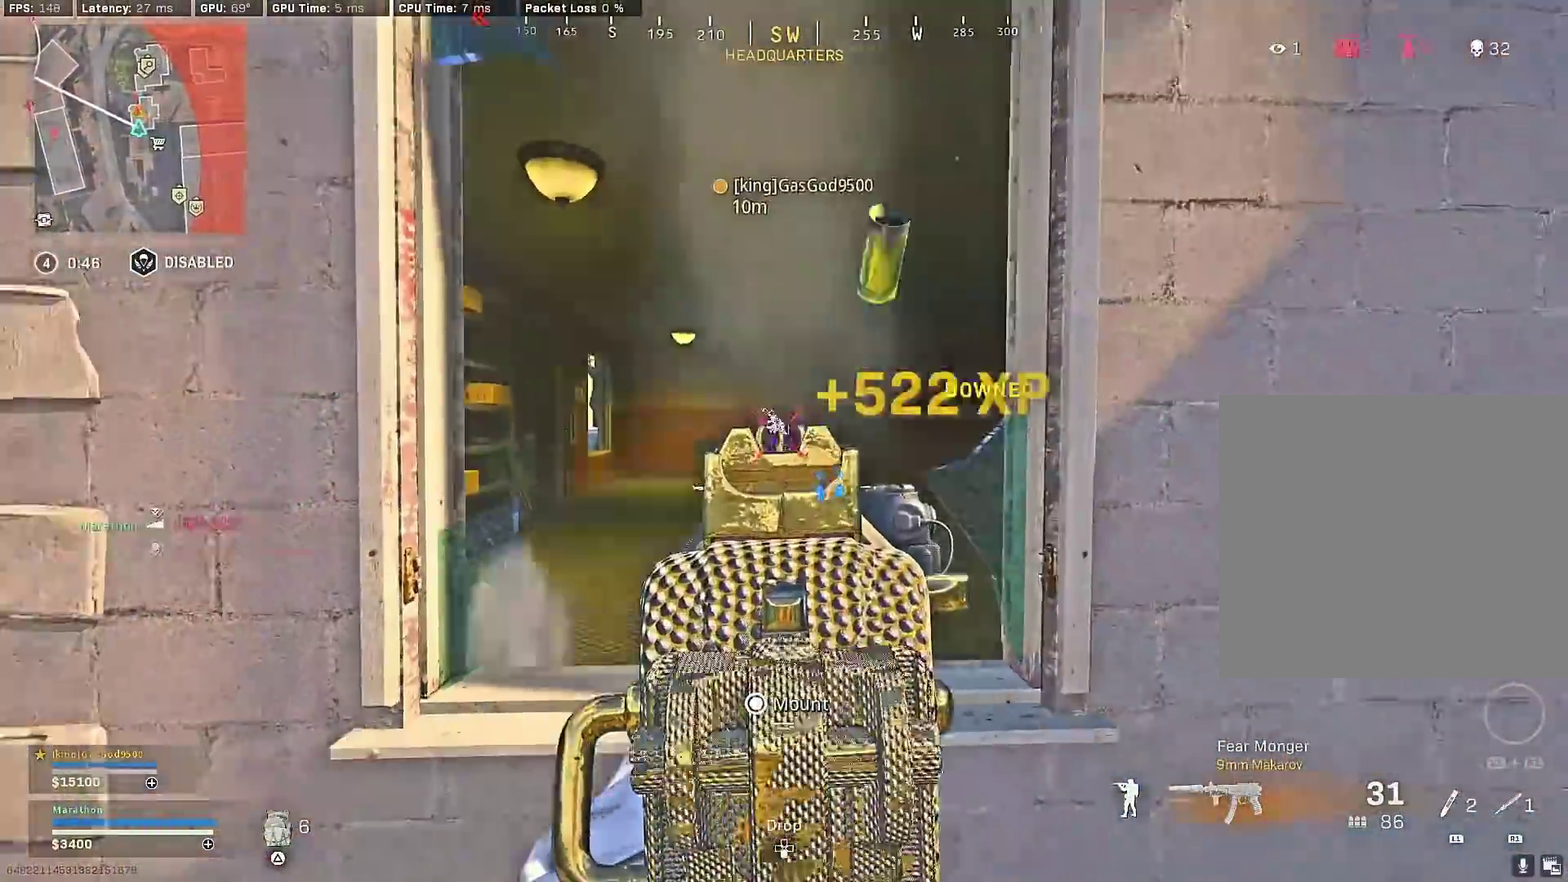
{"dt_ms": 500, "buttons": [], "left_stick": "up-left", "right_stick": "left", "events": [[67, "right_stick", "down-left"], [117, "L2", "up"], [133, "R2", "up"], [183, "left_stick", "down-left"], [183, "right_stick", "left"], [350, "left_stick", "left"], [417, "left_stick", "up-left"]]}
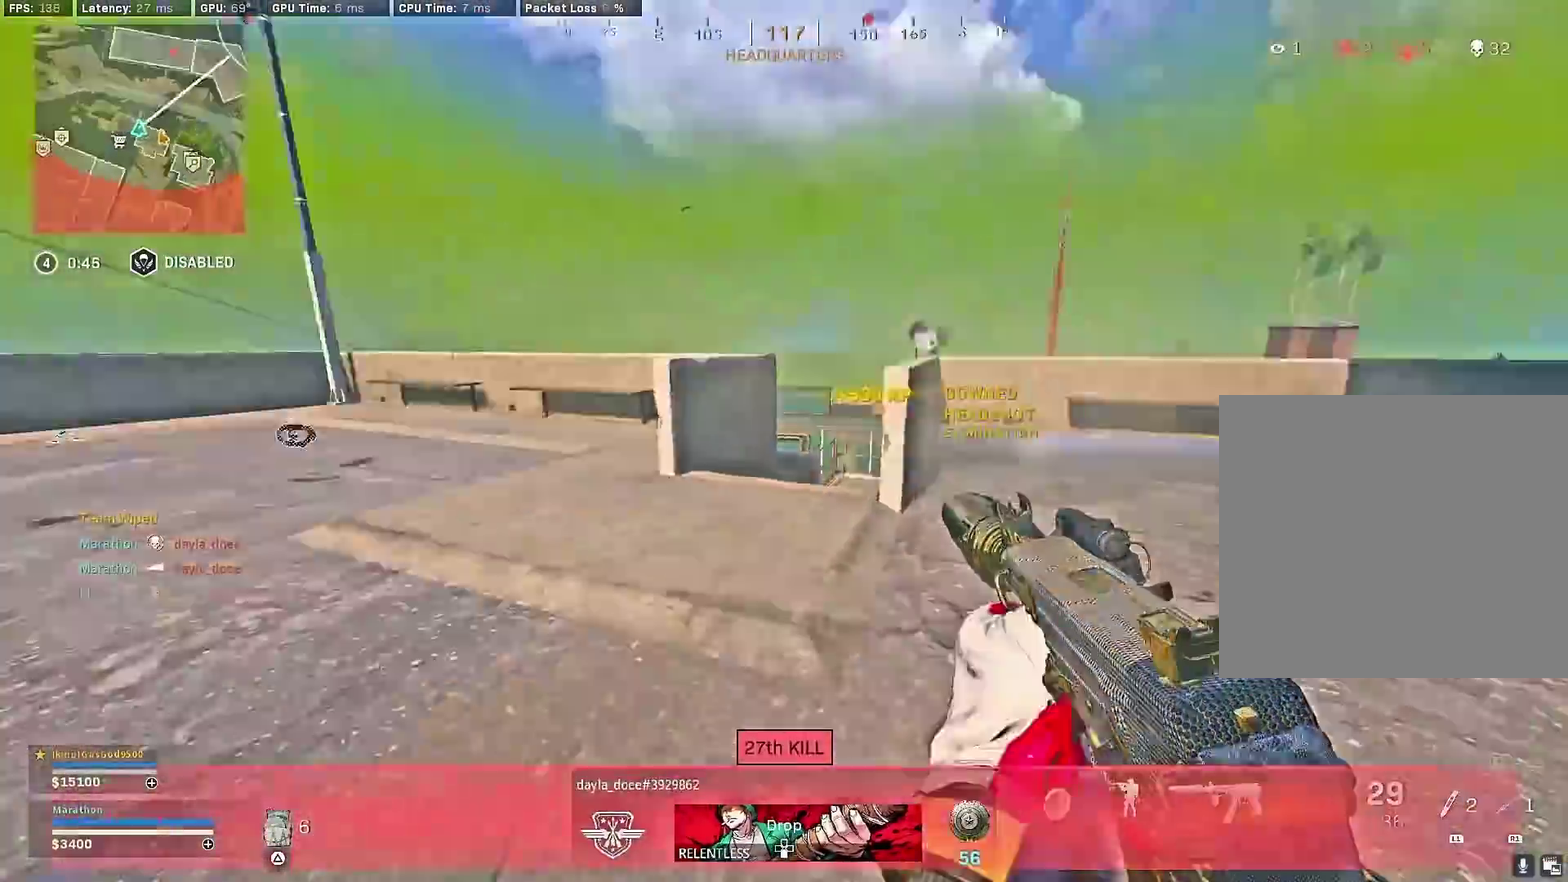
{"dt_ms": 400, "buttons": [], "left_stick": "up-right", "right_stick": "center", "events": [[33, "left_stick", "up"], [50, "right_stick", "center"], [183, "right_stick", "right"], [250, "left_stick", "up-right"], [367, "right_stick", "center"]]}
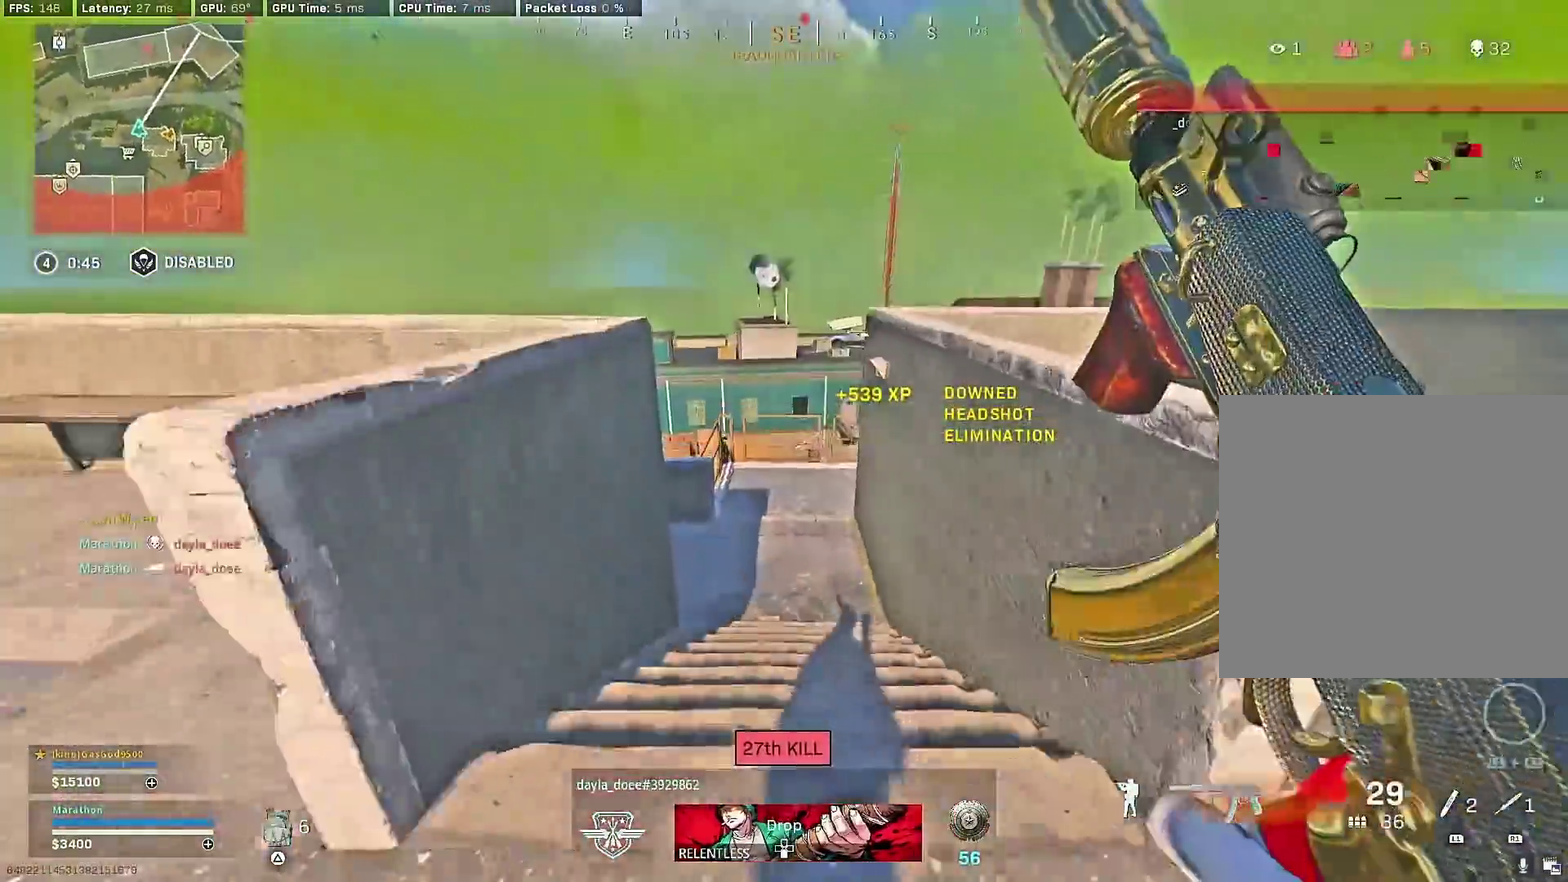
{"dt_ms": 600, "buttons": ["L3"], "left_stick": "up", "right_stick": "center"}
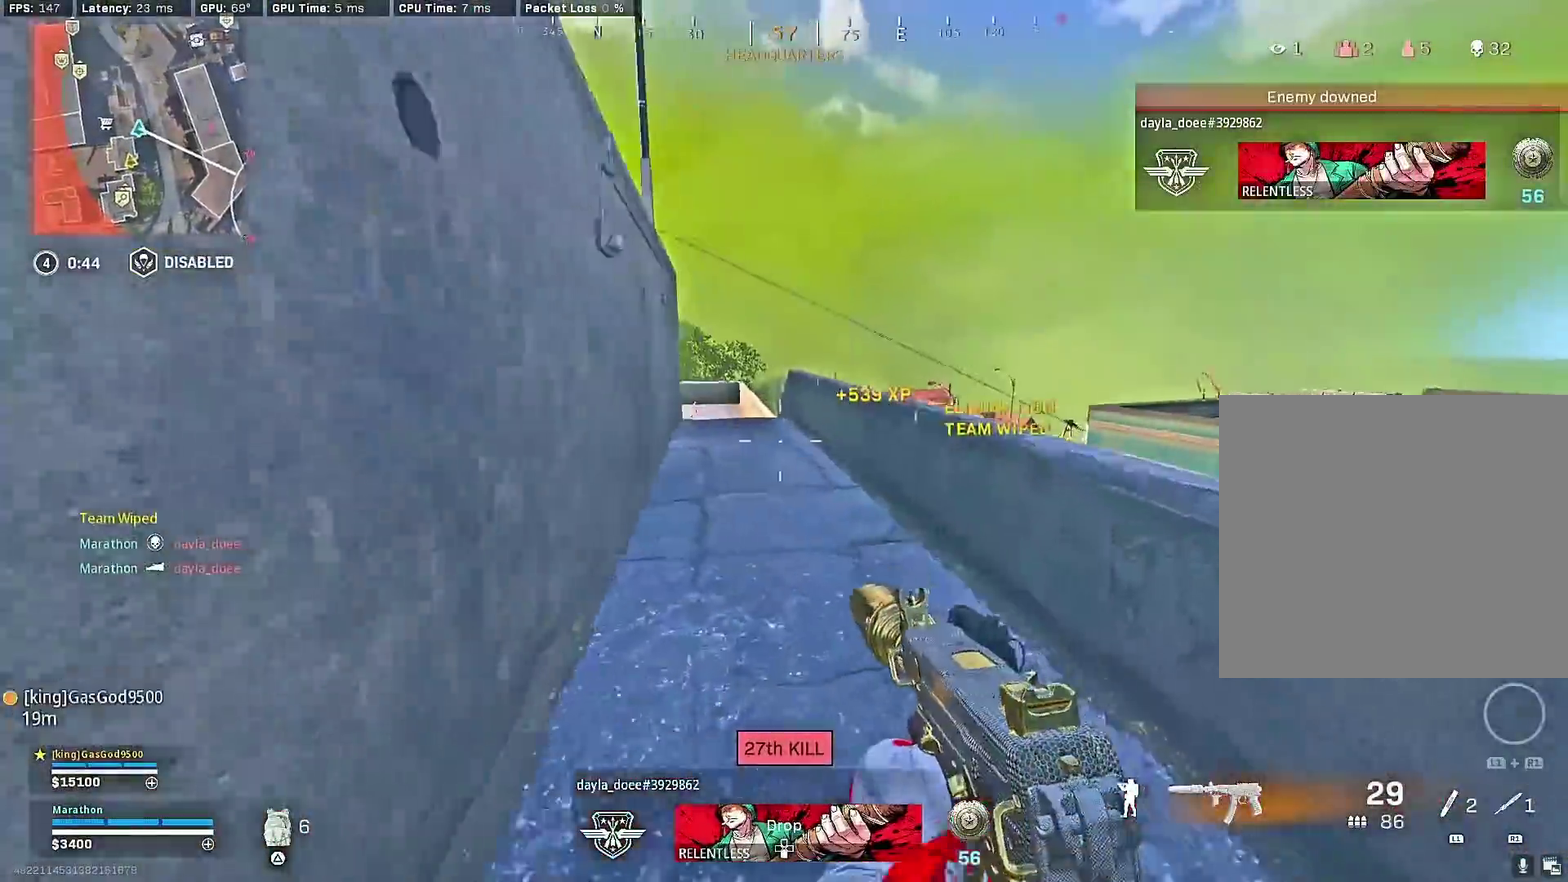
{"dt_ms": 300, "buttons": ["R3"], "left_stick": "up-right", "right_stick": "center"}